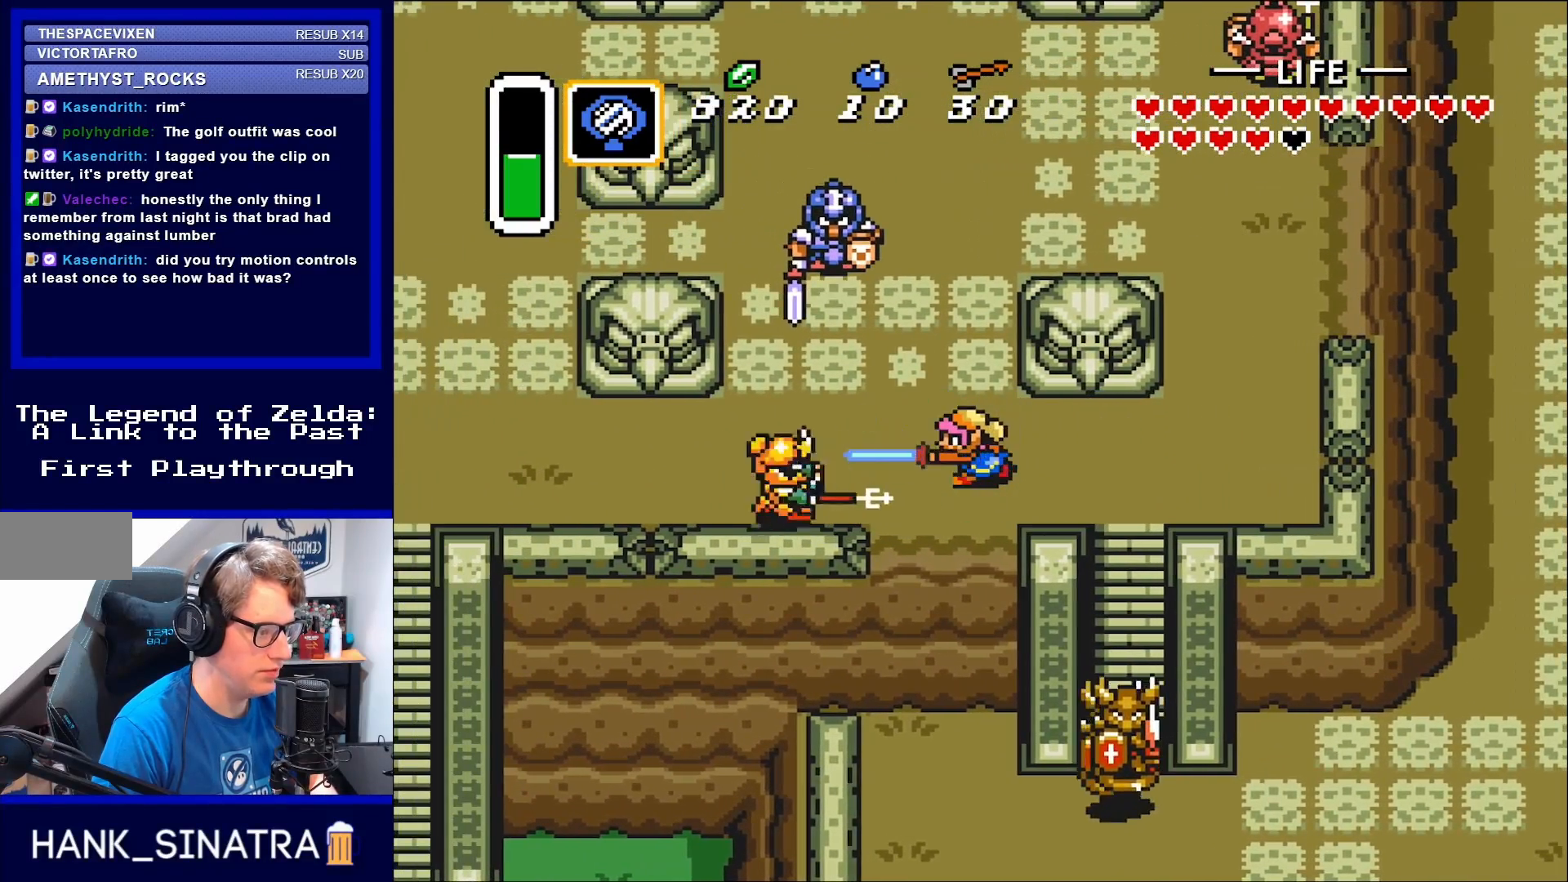
Gameplay with a controller (Nintendo layout); each line is a JSON object with the inputs held at the frame after it. "events" lists button and stick changes between this image and that frame as [ms after this image, input, new state], when the widget could be followed in between. Not read: L3 R3.
{"buttons": ["DPAD_LEFT"], "events": [[50, "DPAD_LEFT", "up"], [167, "B", "up"], [450, "DPAD_LEFT", "down"]]}
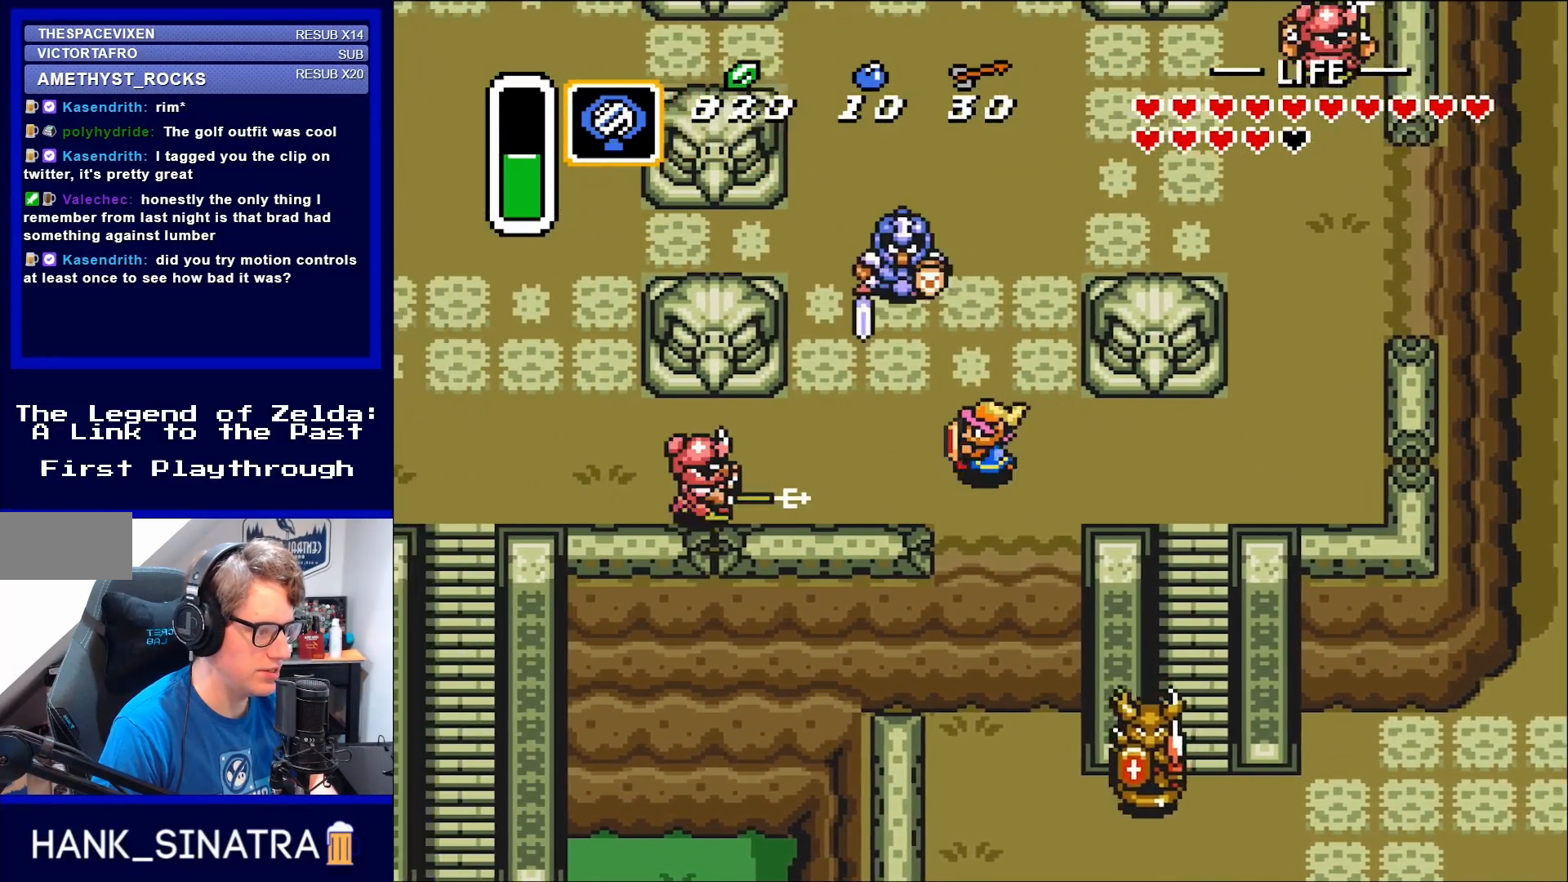
{"buttons": ["DPAD_RIGHT"], "events": [[250, "B", "down"], [317, "DPAD_LEFT", "up"], [350, "DPAD_RIGHT", "down"], [367, "B", "up"]]}
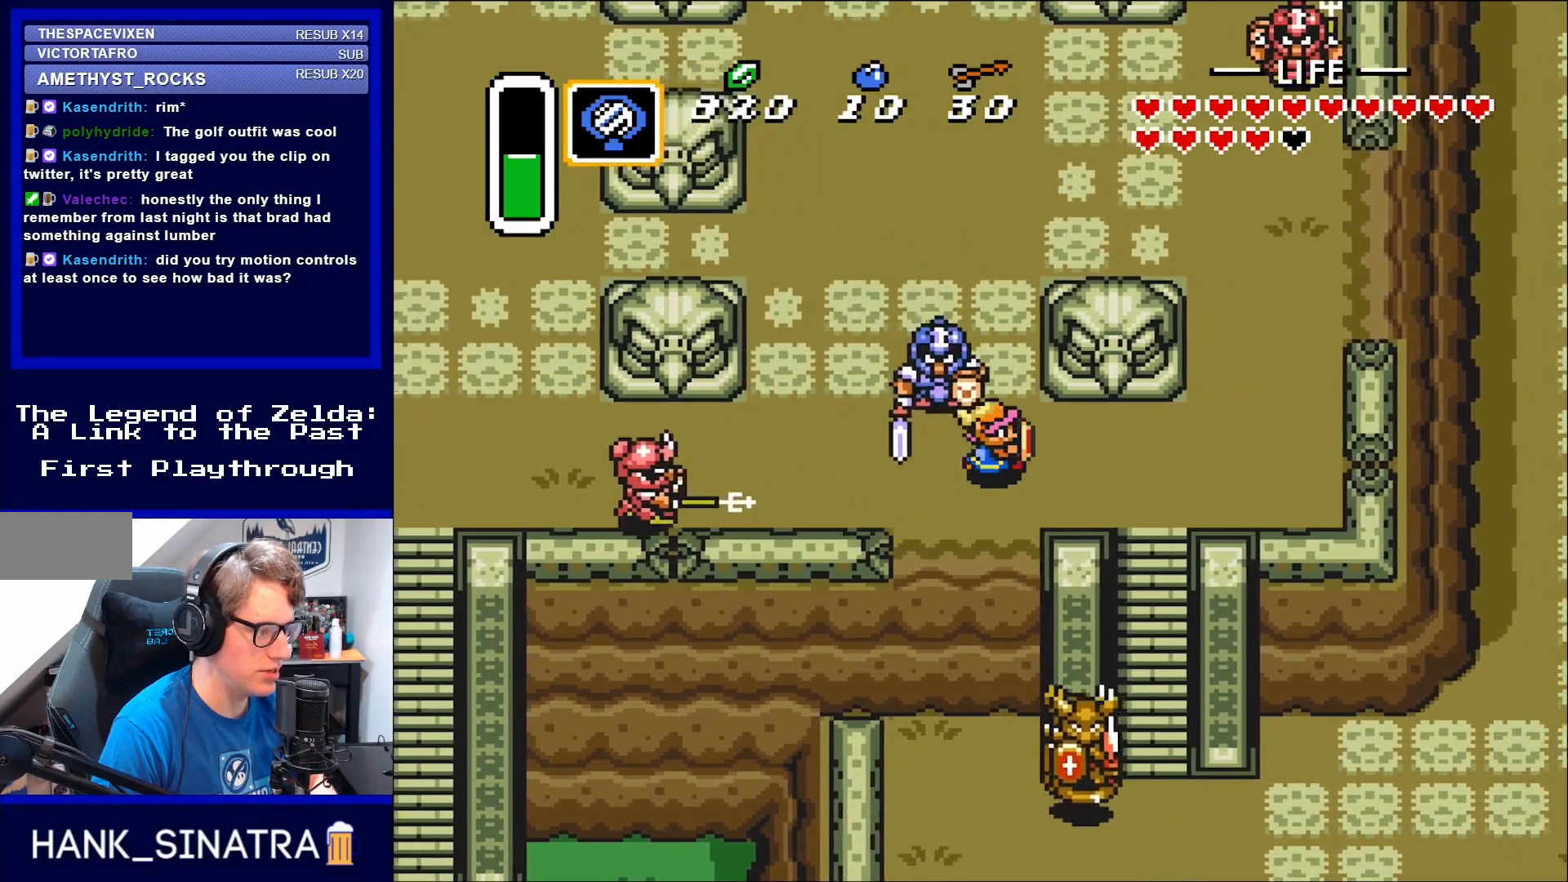
{"buttons": ["DPAD_RIGHT"], "events": []}
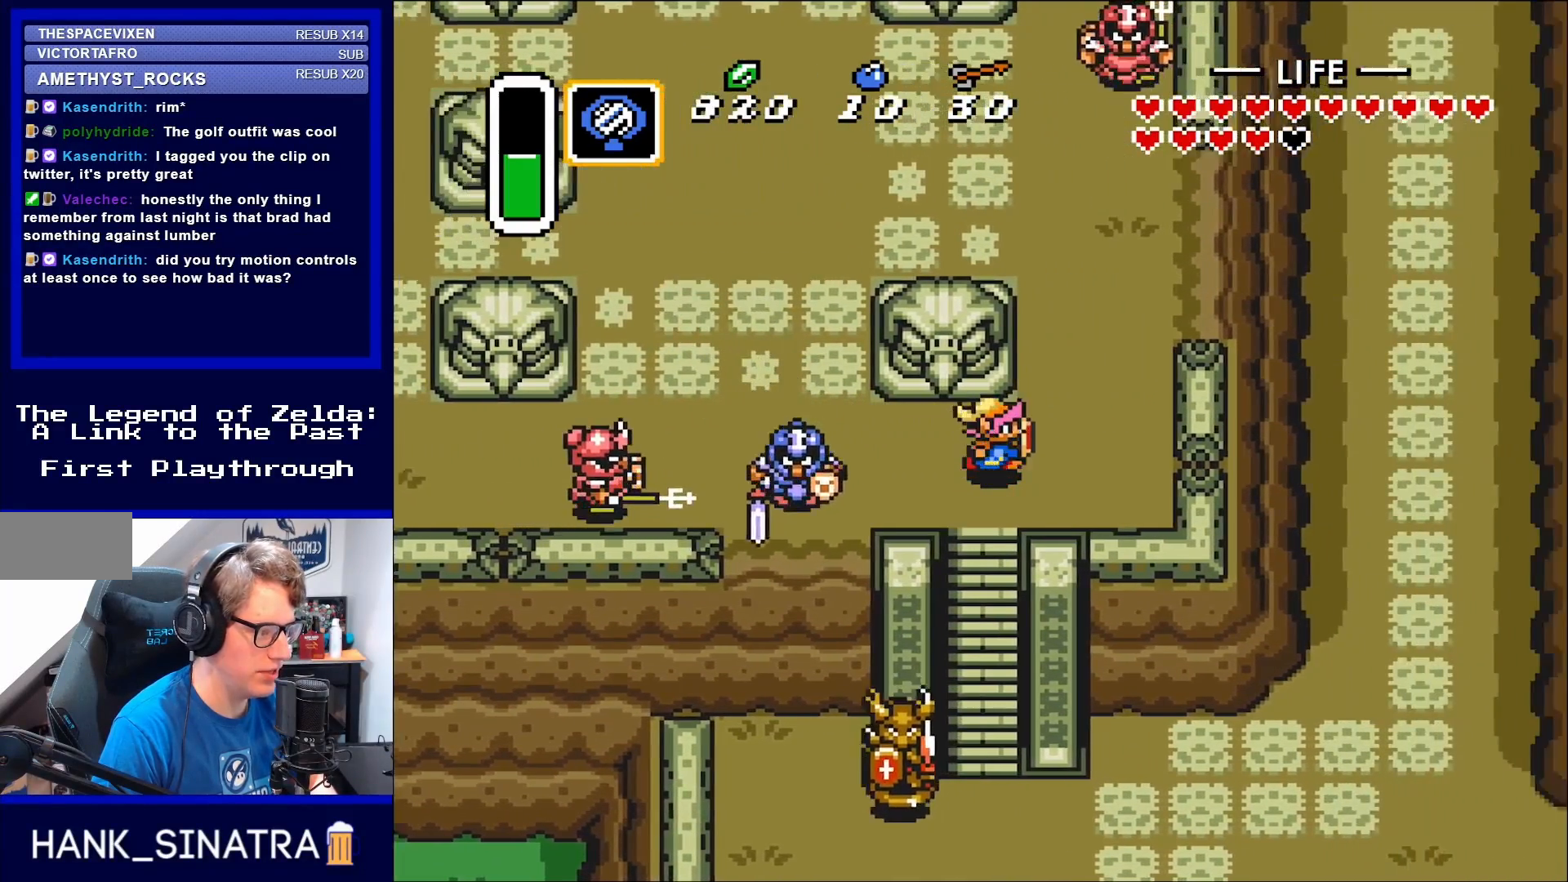
{"buttons": ["B", "DPAD_LEFT"], "events": [[167, "DPAD_DOWN", "down"], [217, "DPAD_DOWN", "up"], [250, "DPAD_RIGHT", "up"], [250, "DPAD_UP", "down"], [283, "DPAD_LEFT", "down"], [283, "DPAD_UP", "up"], [417, "B", "down"]]}
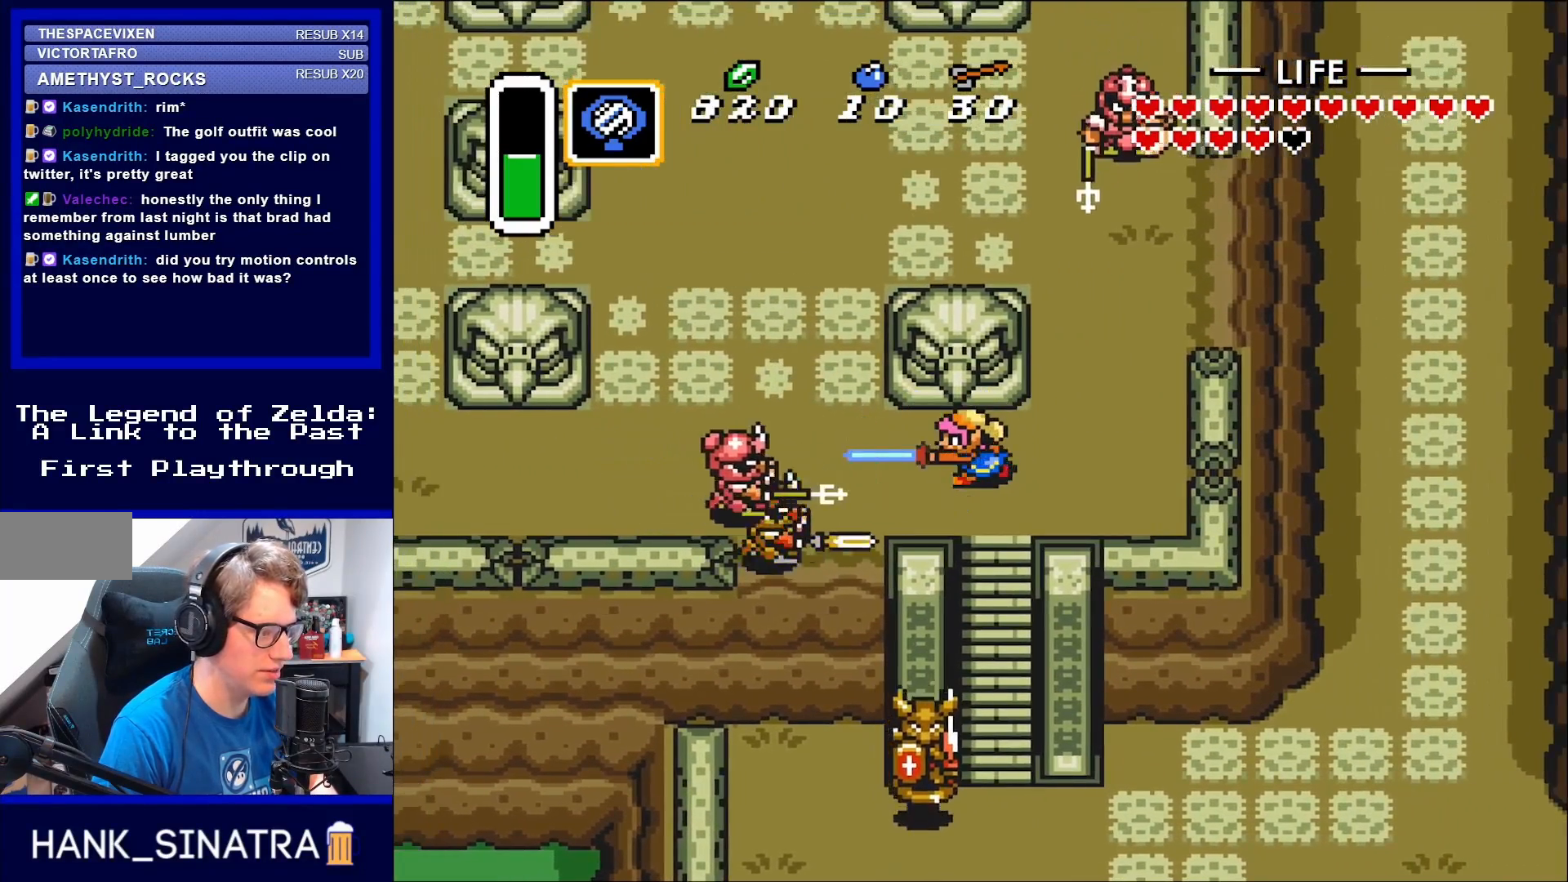
{"buttons": ["B"], "events": [[17, "DPAD_LEFT", "up"], [100, "B", "up"], [250, "DPAD_LEFT", "down"], [367, "B", "down"], [450, "DPAD_LEFT", "up"]]}
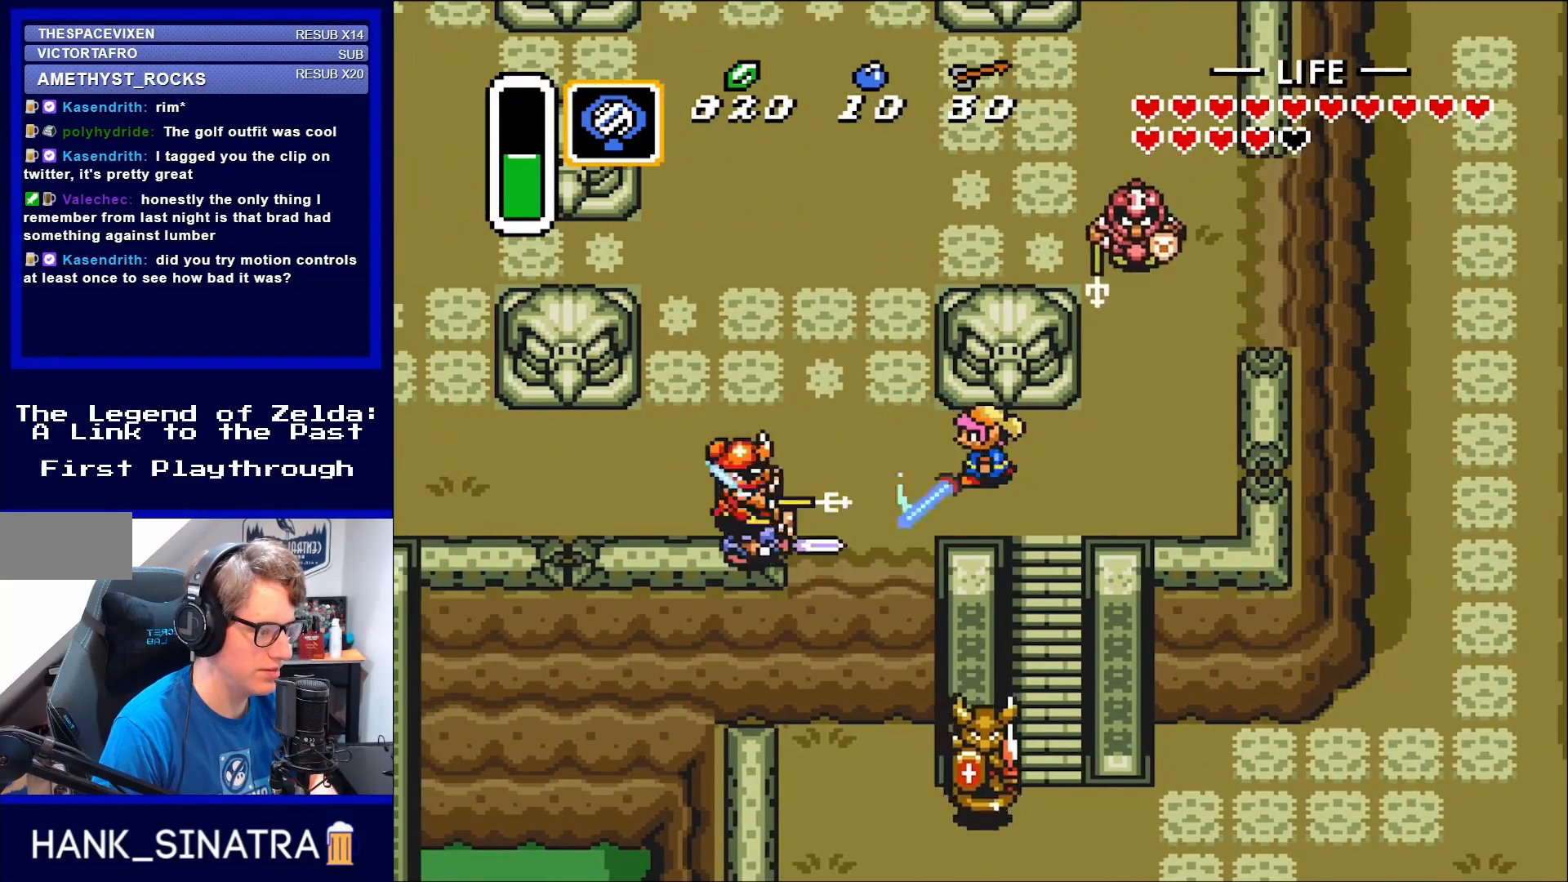
{"buttons": ["DPAD_LEFT"], "events": [[50, "B", "up"], [83, "DPAD_LEFT", "down"], [317, "B", "down"], [367, "DPAD_LEFT", "up"], [450, "DPAD_LEFT", "down"], [483, "B", "up"]]}
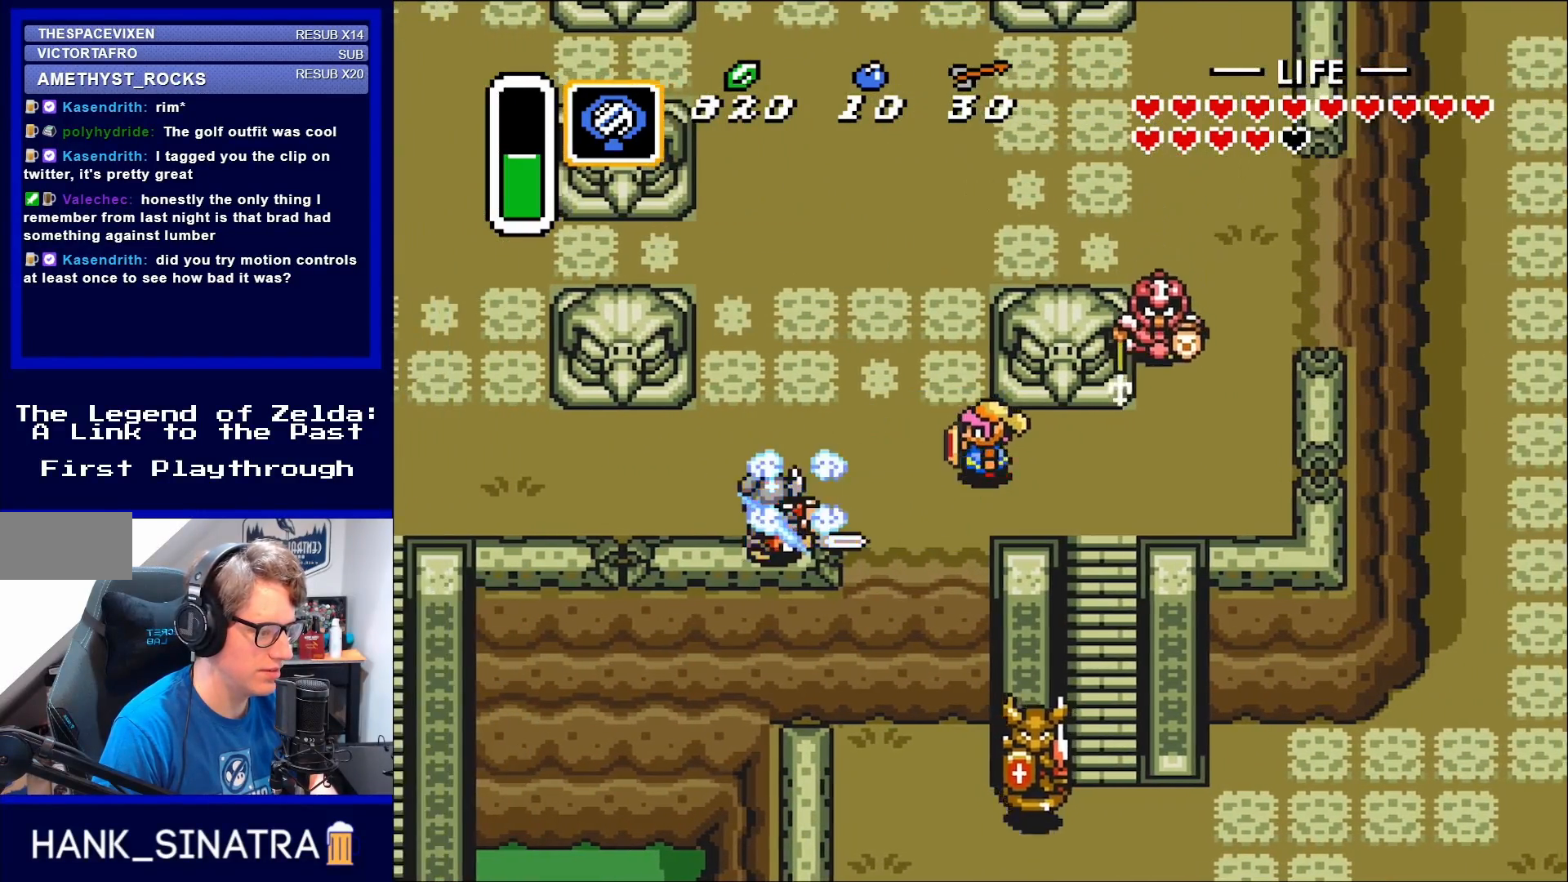
{"buttons": ["DPAD_LEFT"], "events": []}
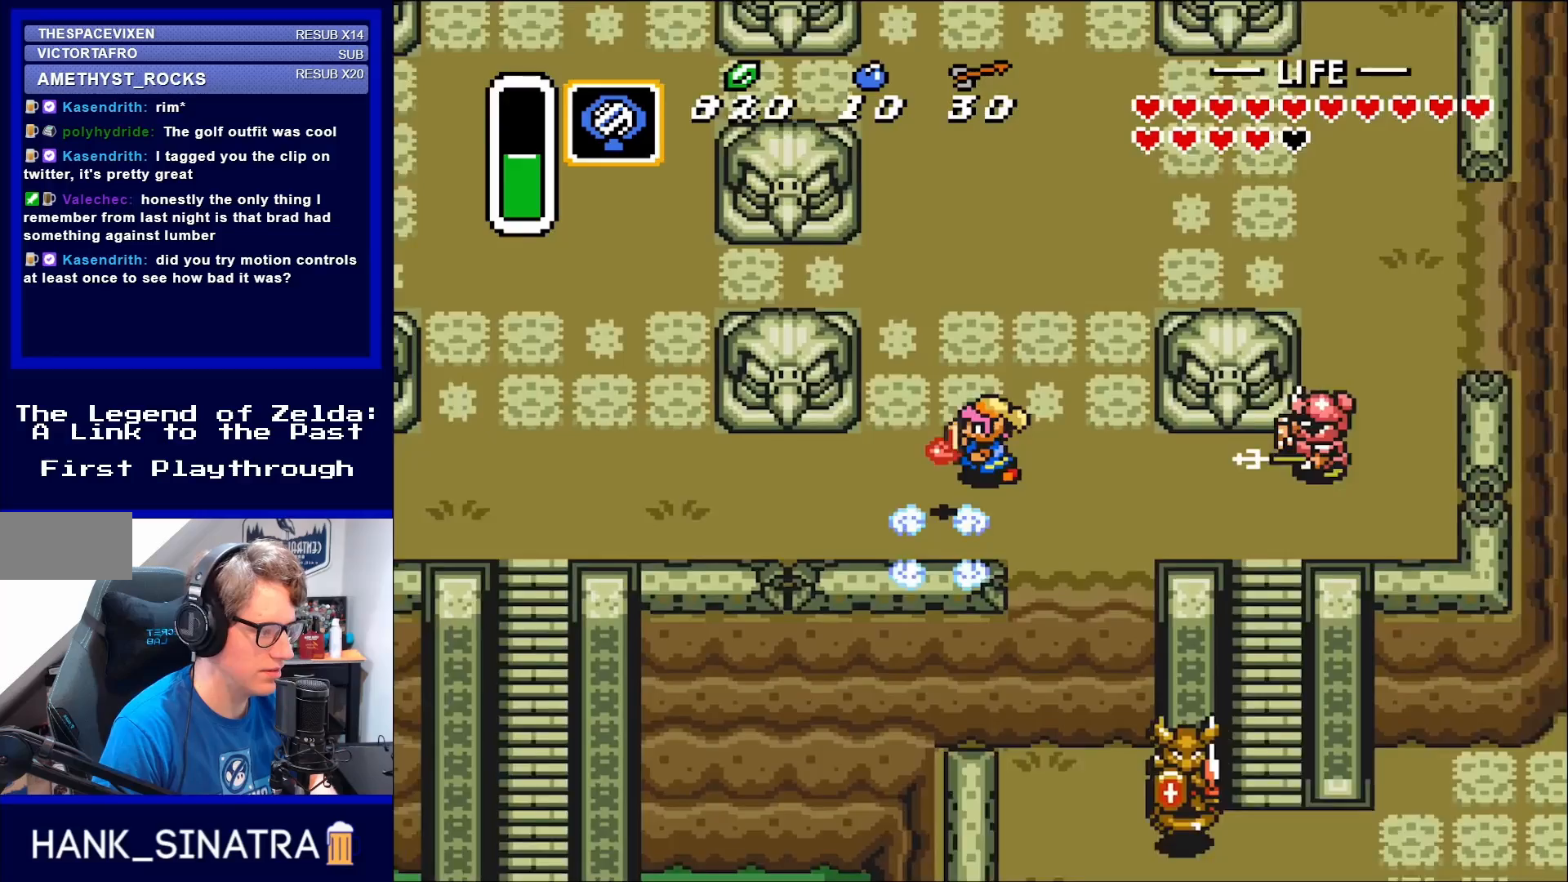
{"buttons": ["DPAD_DOWN", "DPAD_LEFT"], "events": [[17, "DPAD_UP", "down"], [133, "DPAD_UP", "up"], [350, "DPAD_DOWN", "down"], [367, "DPAD_LEFT", "up"], [483, "DPAD_LEFT", "down"]]}
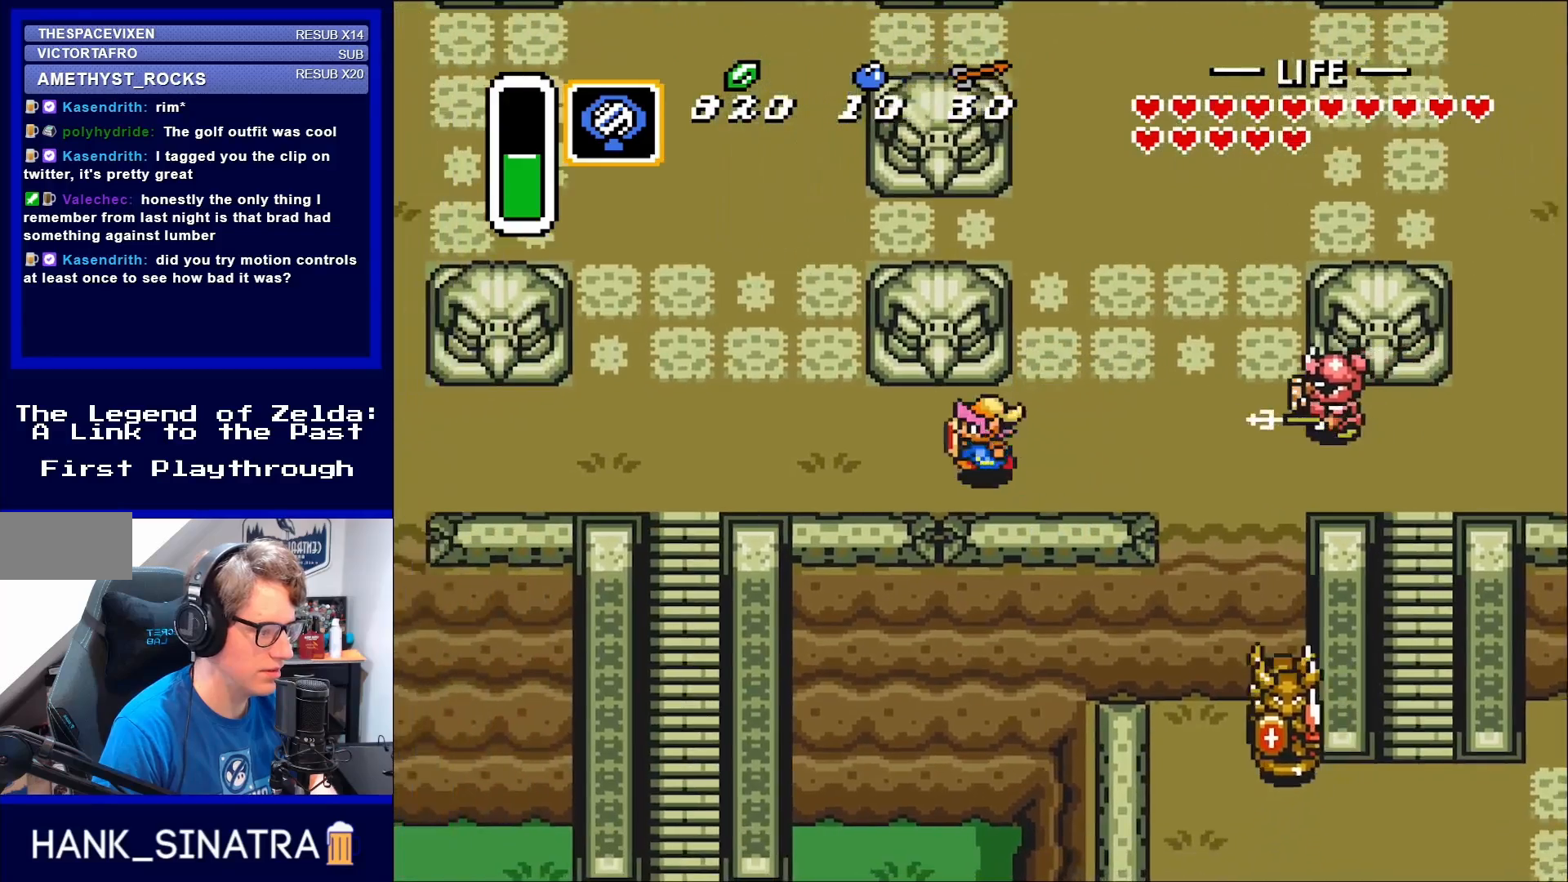
{"buttons": ["DPAD_UP", "DPAD_LEFT"], "events": [[17, "DPAD_DOWN", "up"], [317, "DPAD_UP", "down"]]}
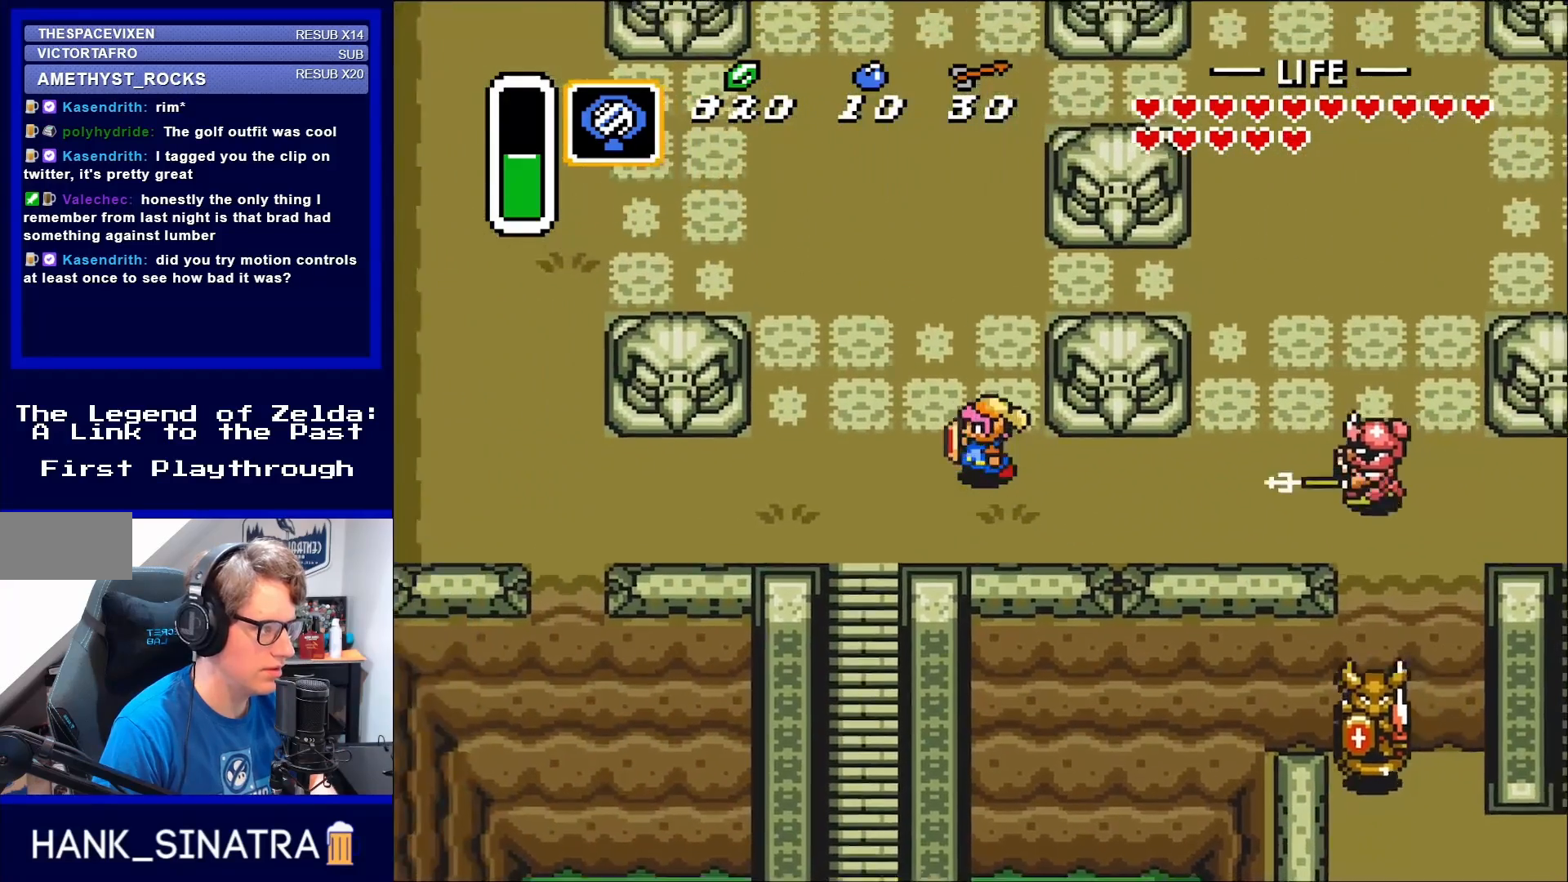
{"buttons": ["DPAD_UP", "DPAD_LEFT"], "events": [[217, "DPAD_LEFT", "up"], [450, "DPAD_LEFT", "down"]]}
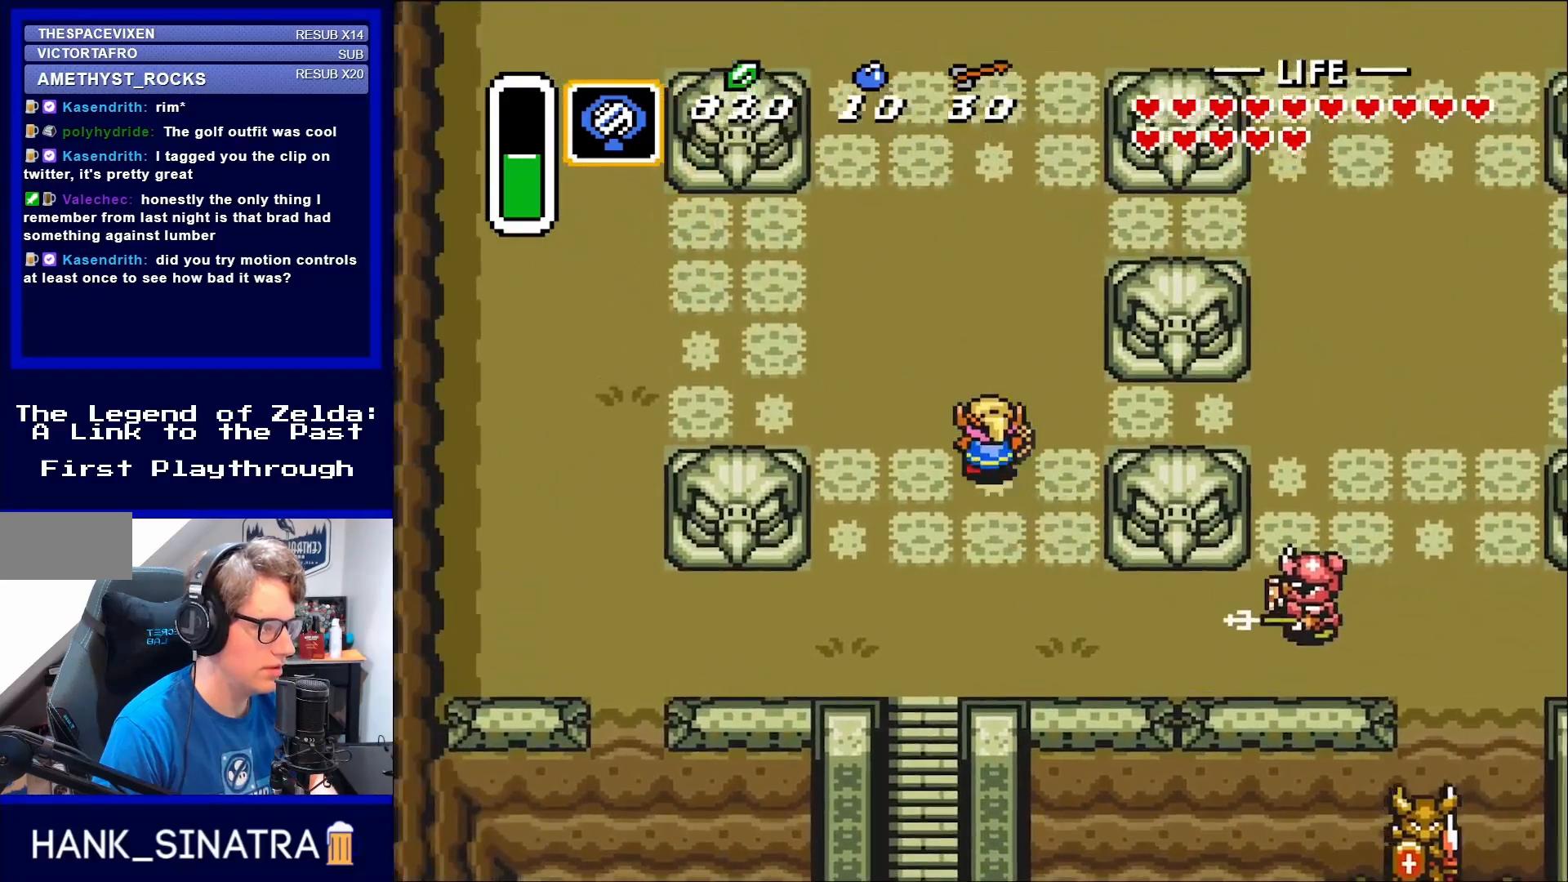
{"buttons": ["DPAD_UP", "DPAD_RIGHT"], "events": [[150, "DPAD_LEFT", "up"], [450, "DPAD_RIGHT", "down"]]}
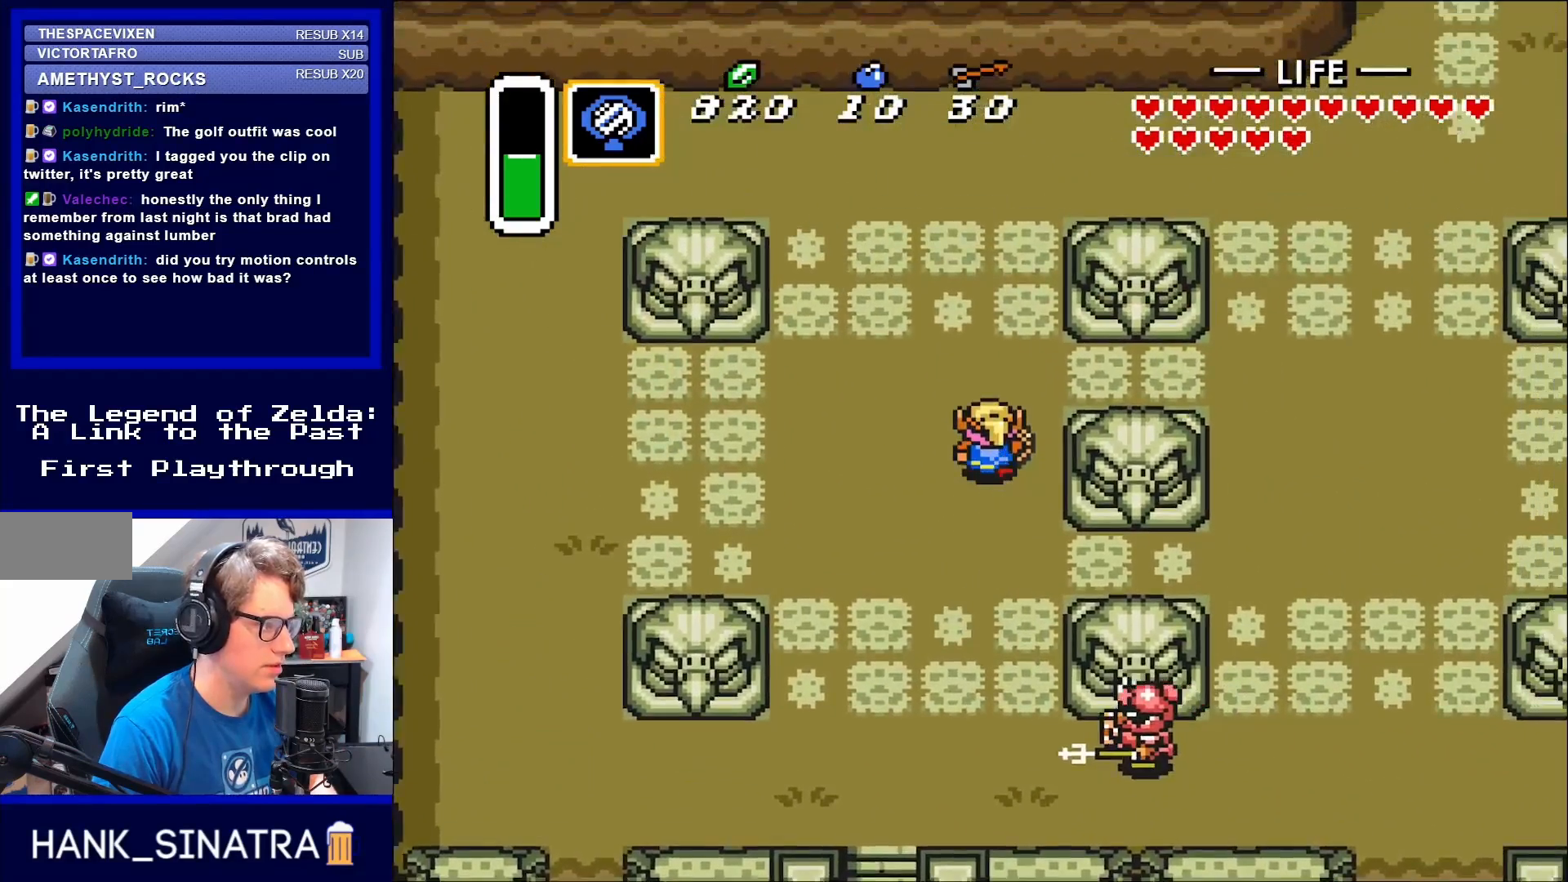
{"buttons": [], "events": [[283, "DPAD_RIGHT", "up"], [350, "X", "down"], [367, "DPAD_UP", "up"], [433, "X", "up"]]}
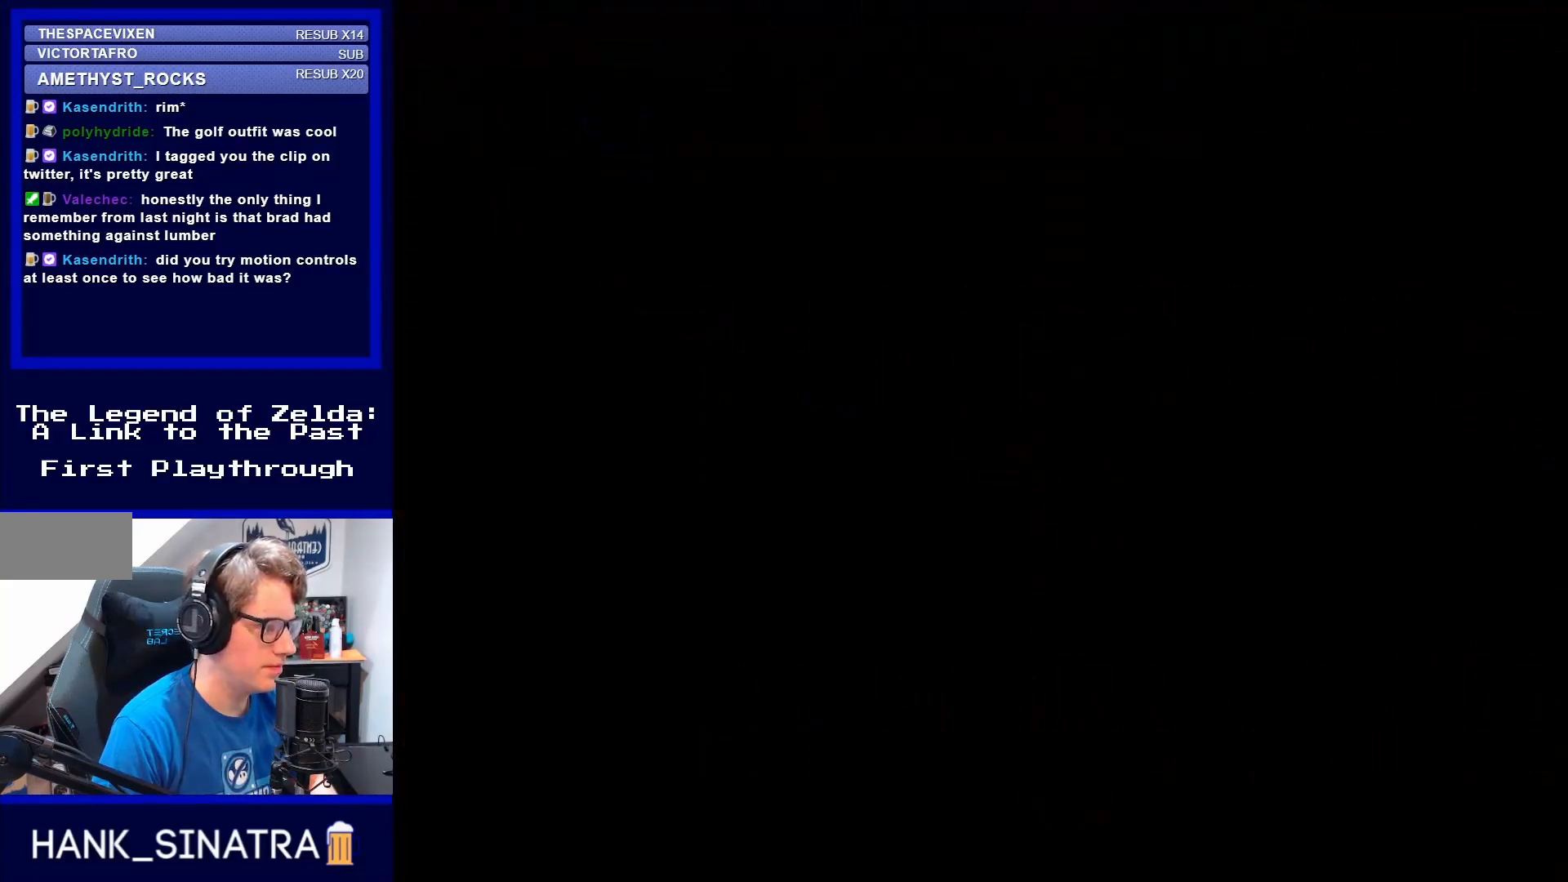
{"buttons": [], "events": []}
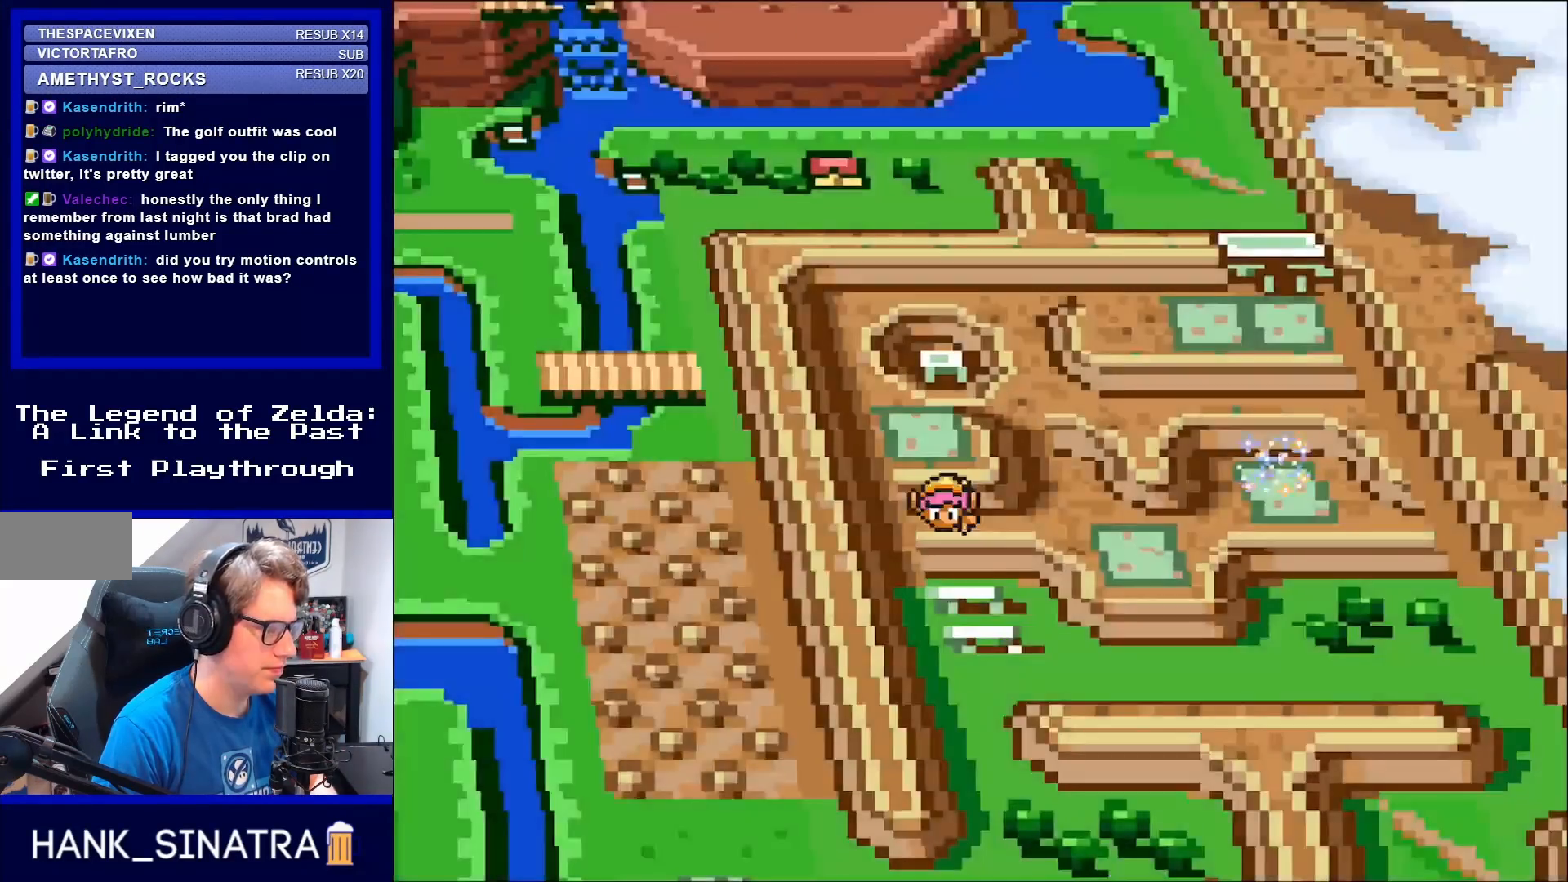
{"buttons": [], "events": [[367, "X", "down"], [483, "X", "up"]]}
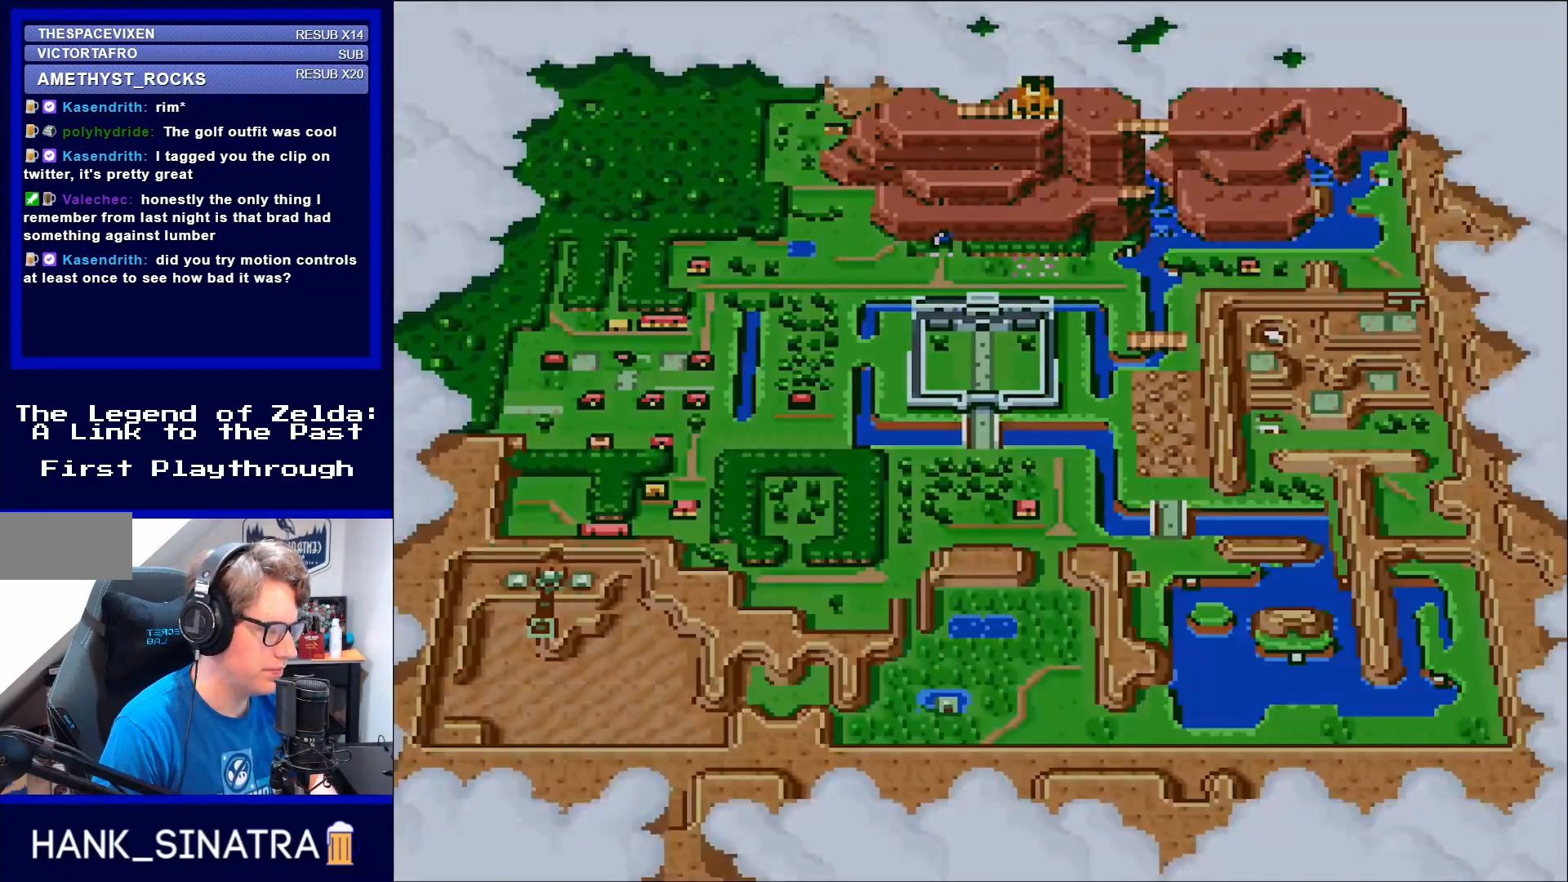
{"buttons": ["DPAD_RIGHT"], "events": [[83, "X", "down"], [217, "X", "up"], [383, "DPAD_RIGHT", "down"]]}
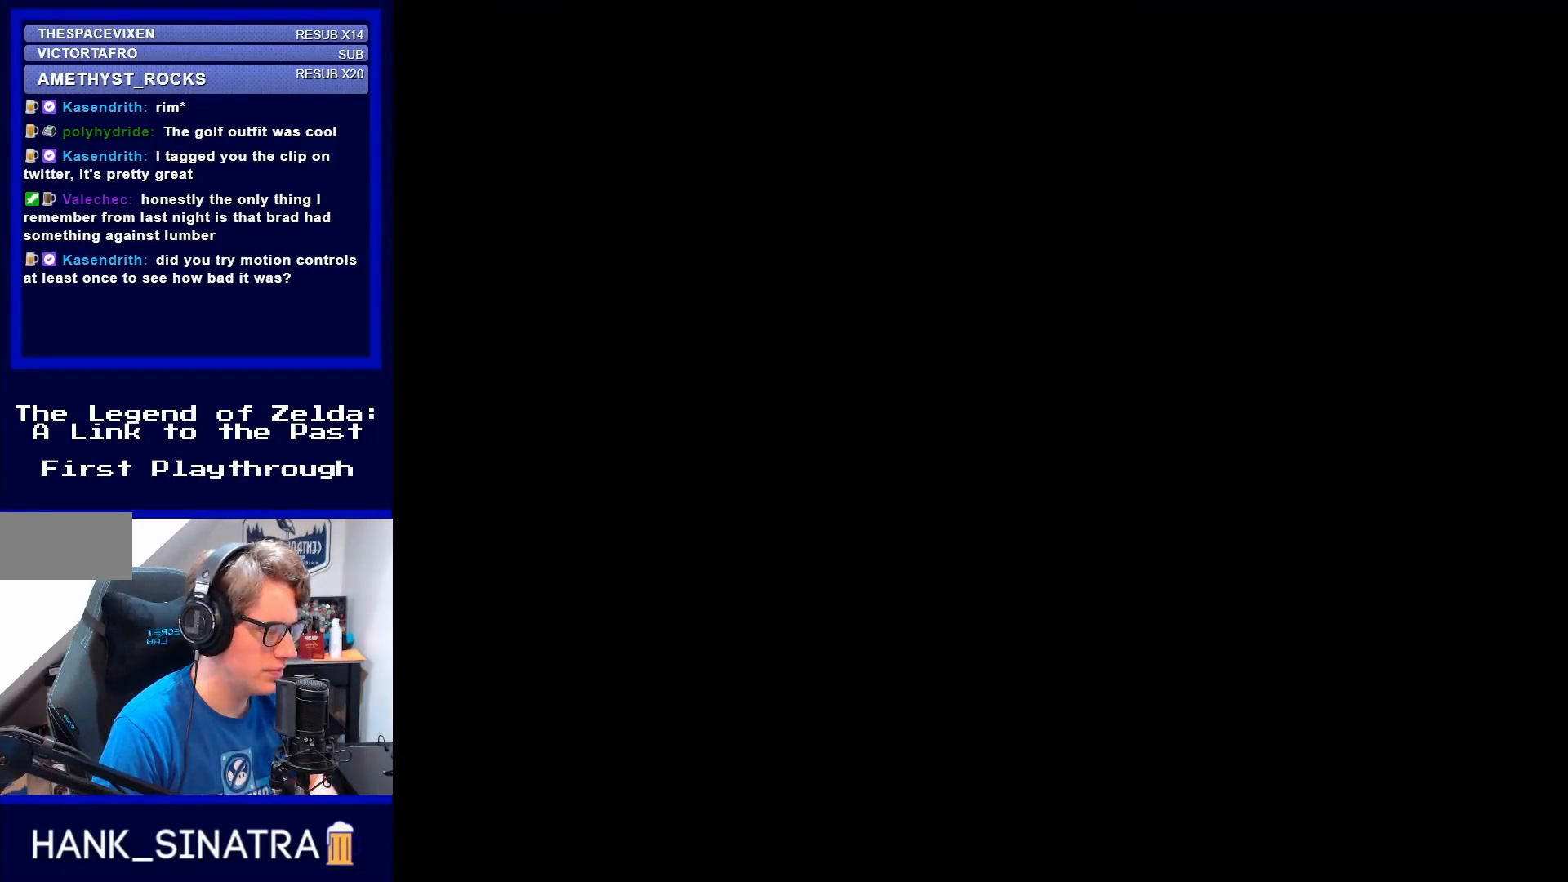
{"buttons": ["DPAD_RIGHT"], "events": [[317, "DPAD_UP", "down"], [450, "DPAD_UP", "up"]]}
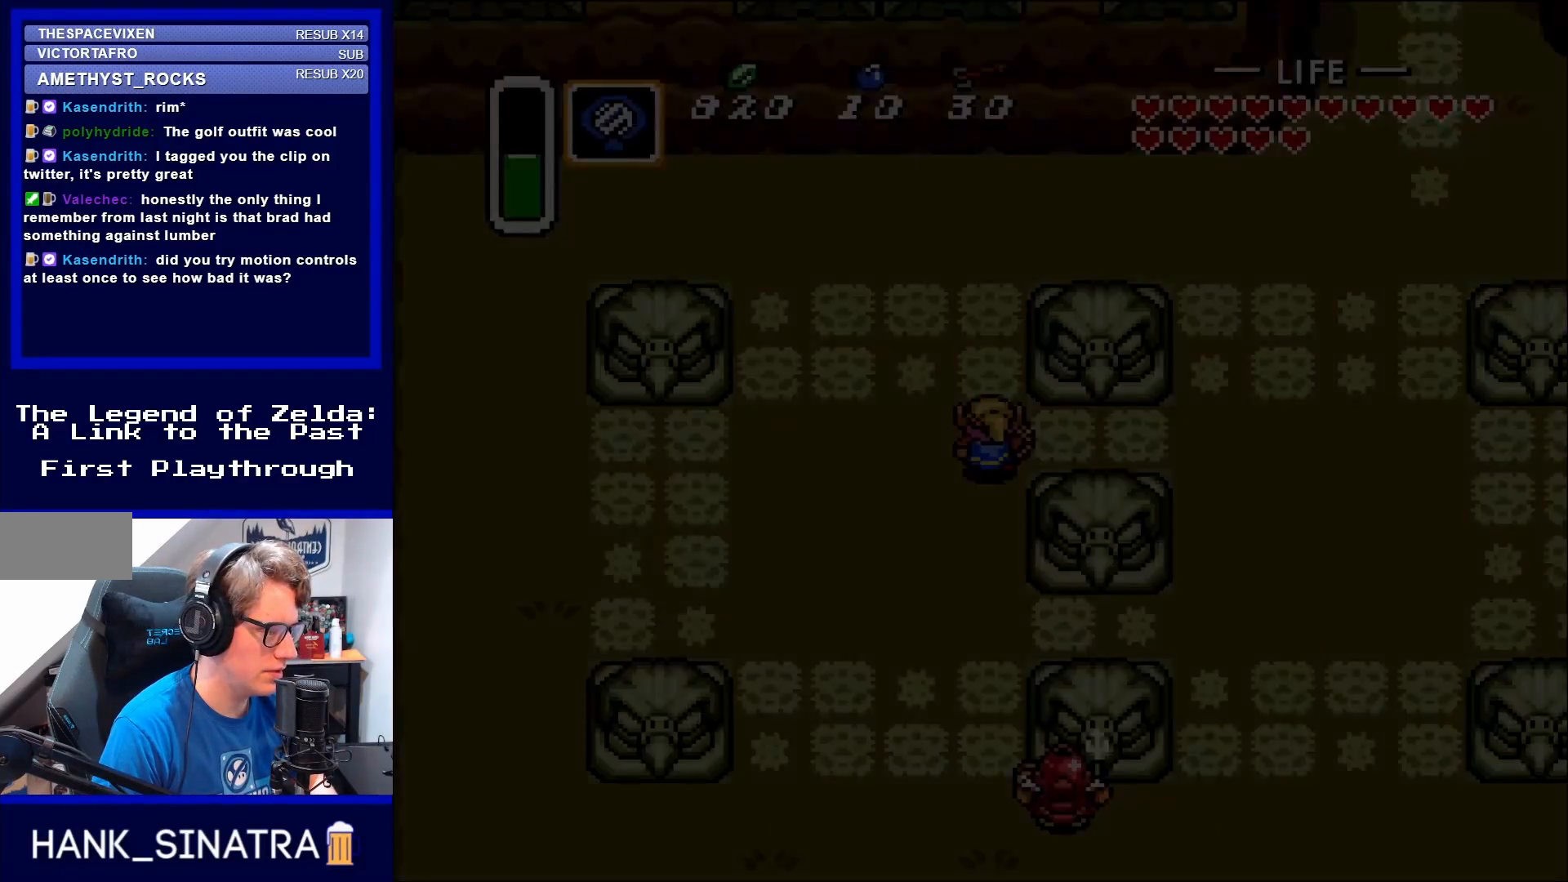
{"buttons": ["DPAD_RIGHT"], "events": [[133, "DPAD_UP", "down"], [283, "DPAD_UP", "up"]]}
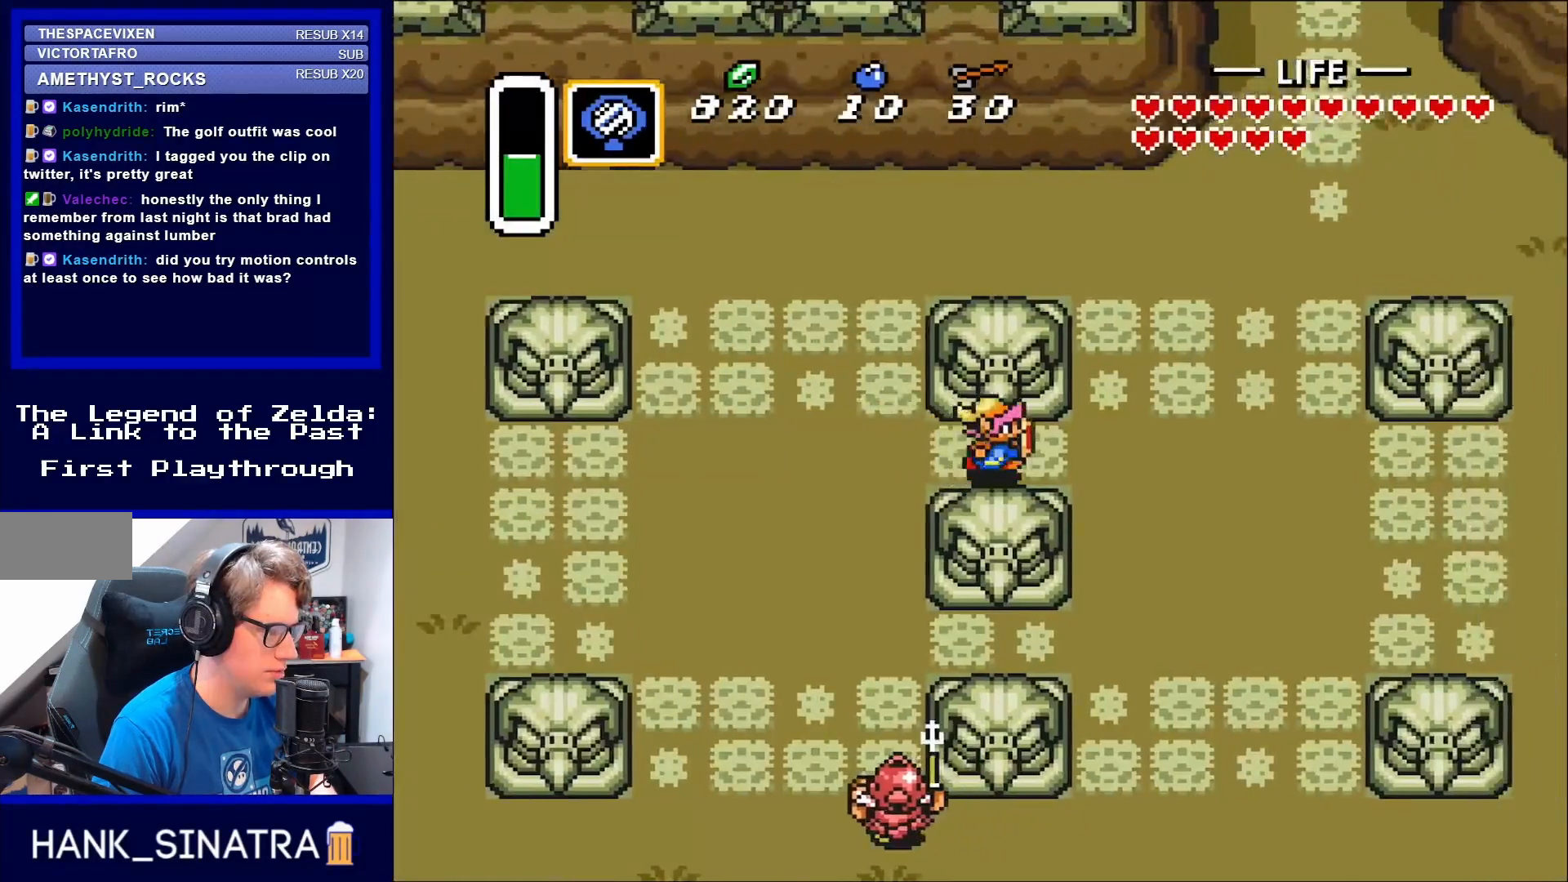
{"buttons": ["DPAD_RIGHT"], "events": []}
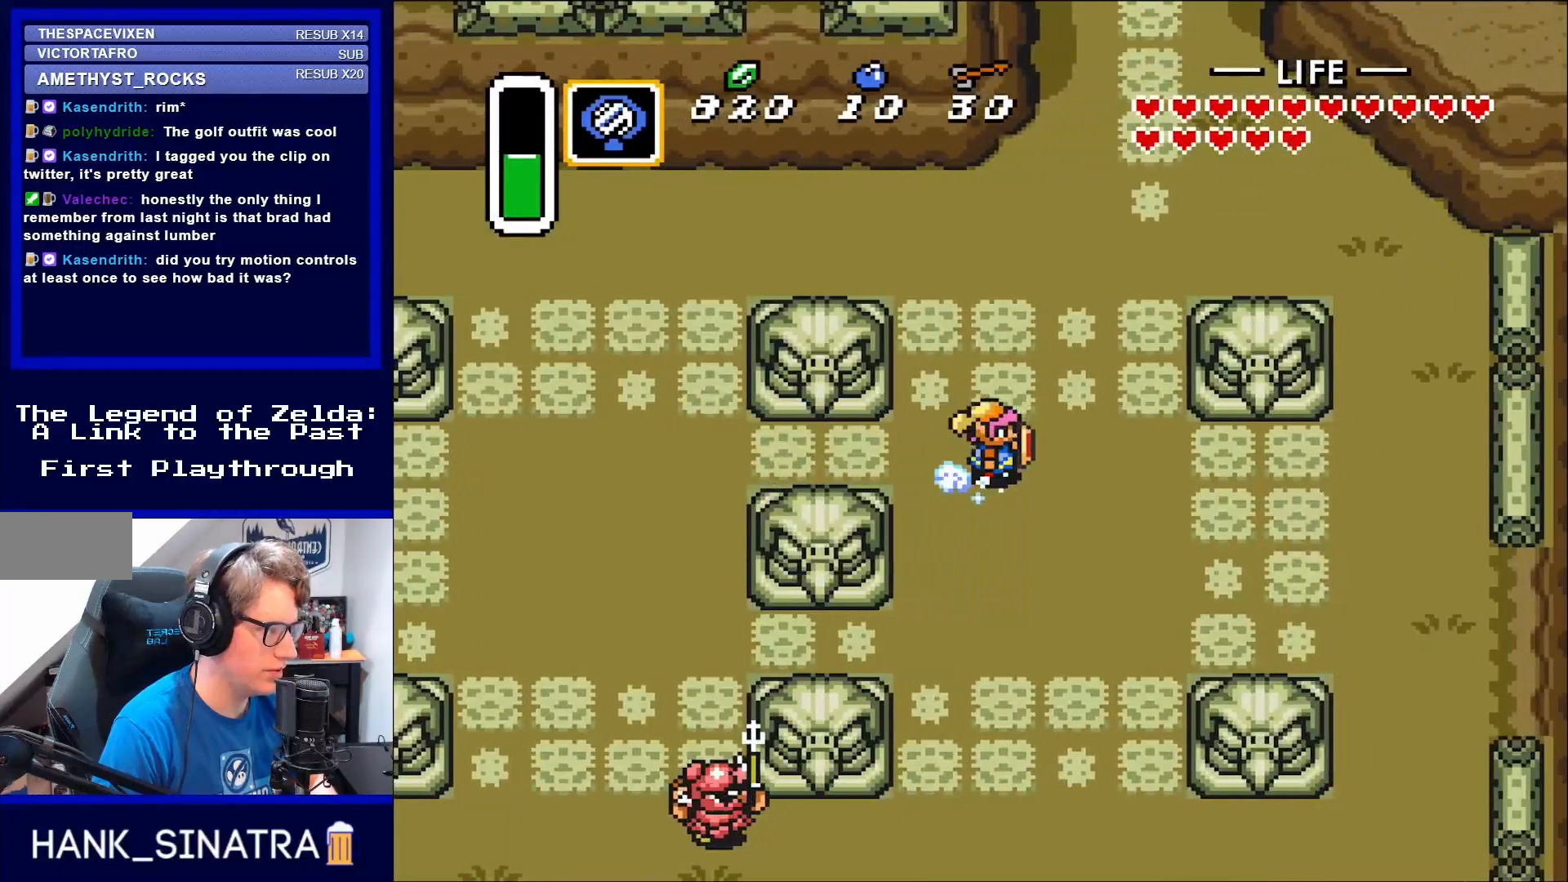
{"buttons": ["DPAD_DOWN", "DPAD_RIGHT"], "events": [[50, "A", "down"], [283, "A", "up"], [483, "DPAD_DOWN", "down"]]}
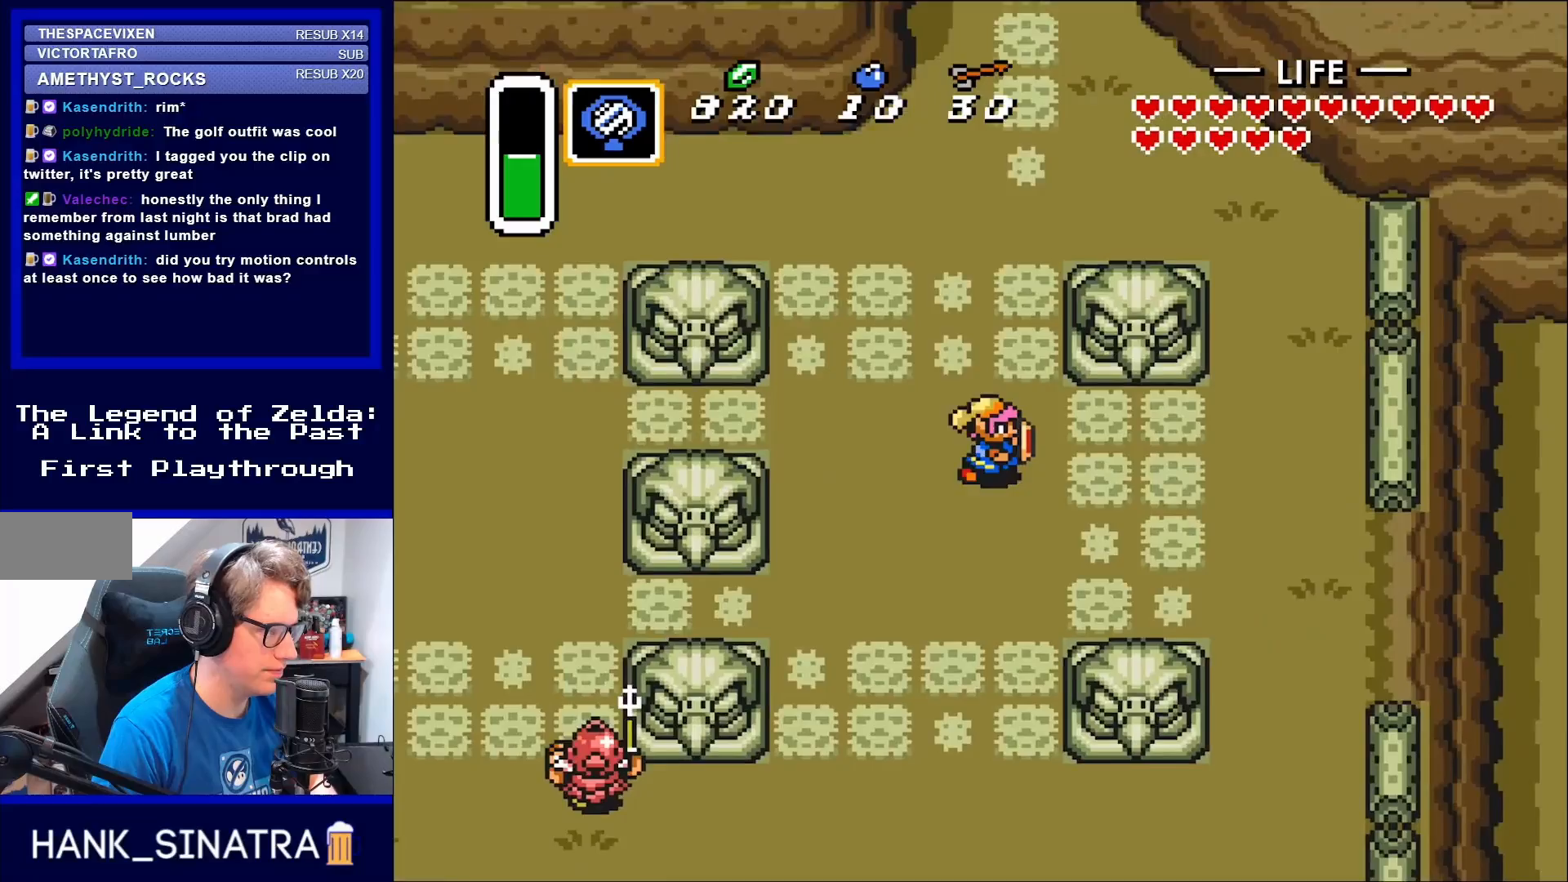
{"buttons": ["DPAD_DOWN", "DPAD_RIGHT"], "events": []}
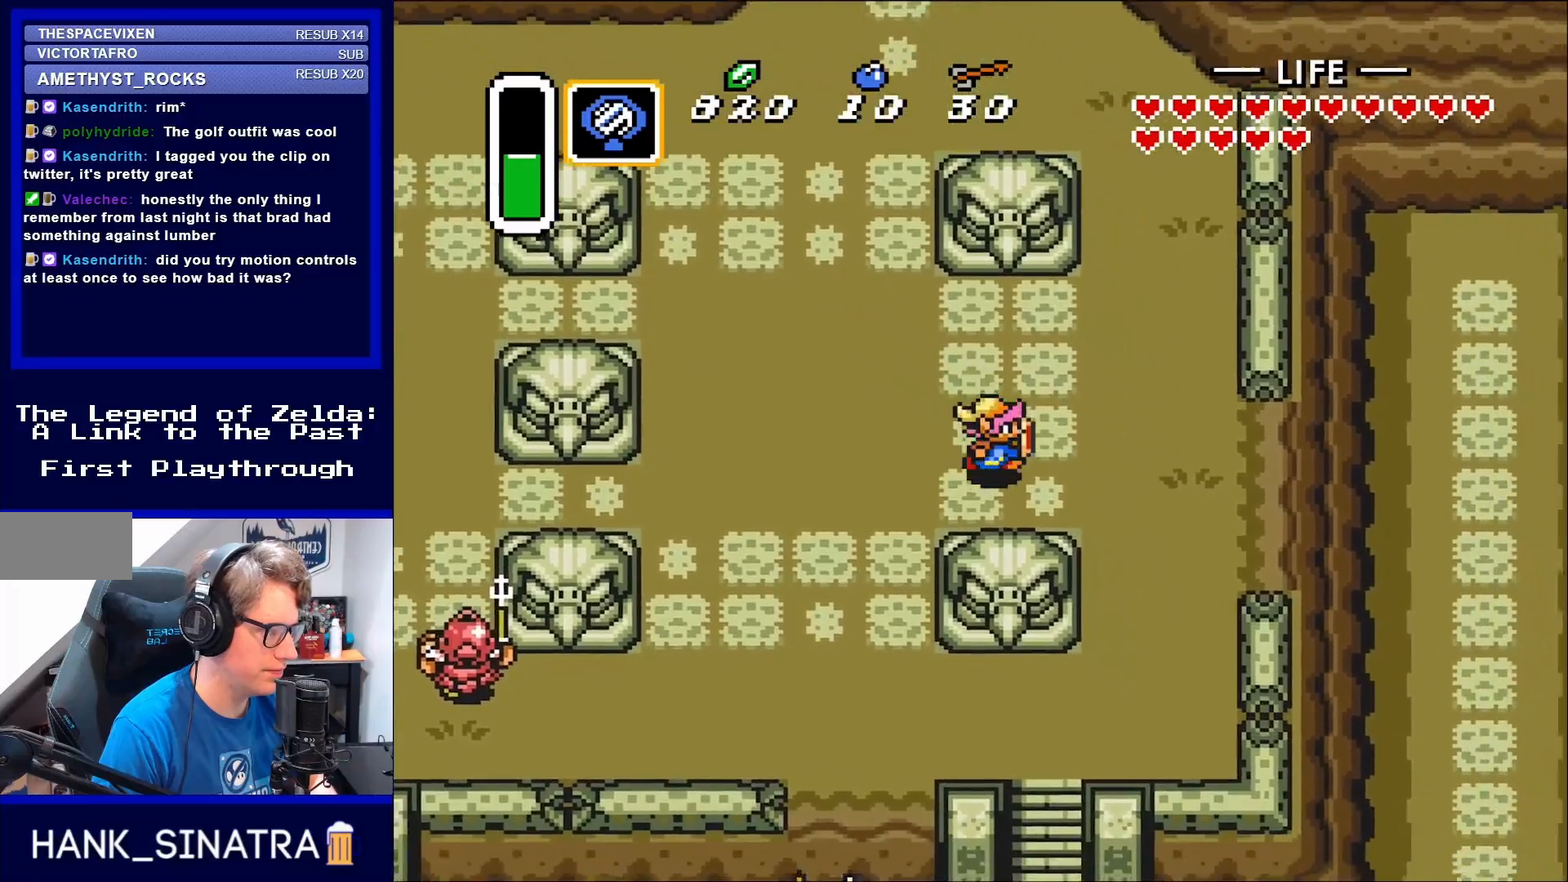
{"buttons": ["DPAD_RIGHT"], "events": [[317, "DPAD_DOWN", "up"]]}
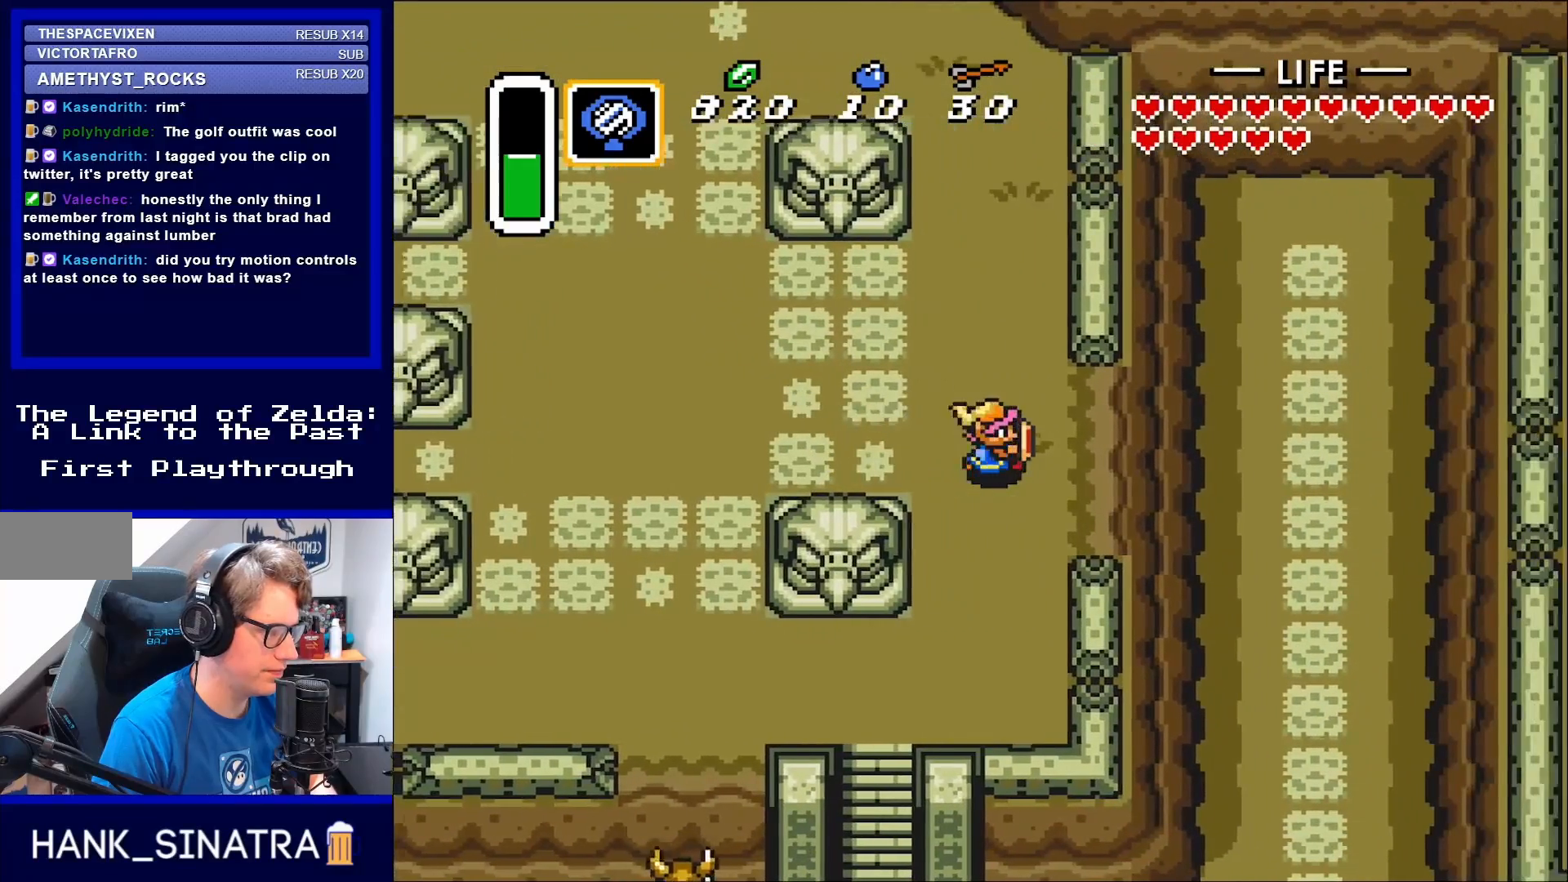
{"buttons": ["DPAD_RIGHT"], "events": []}
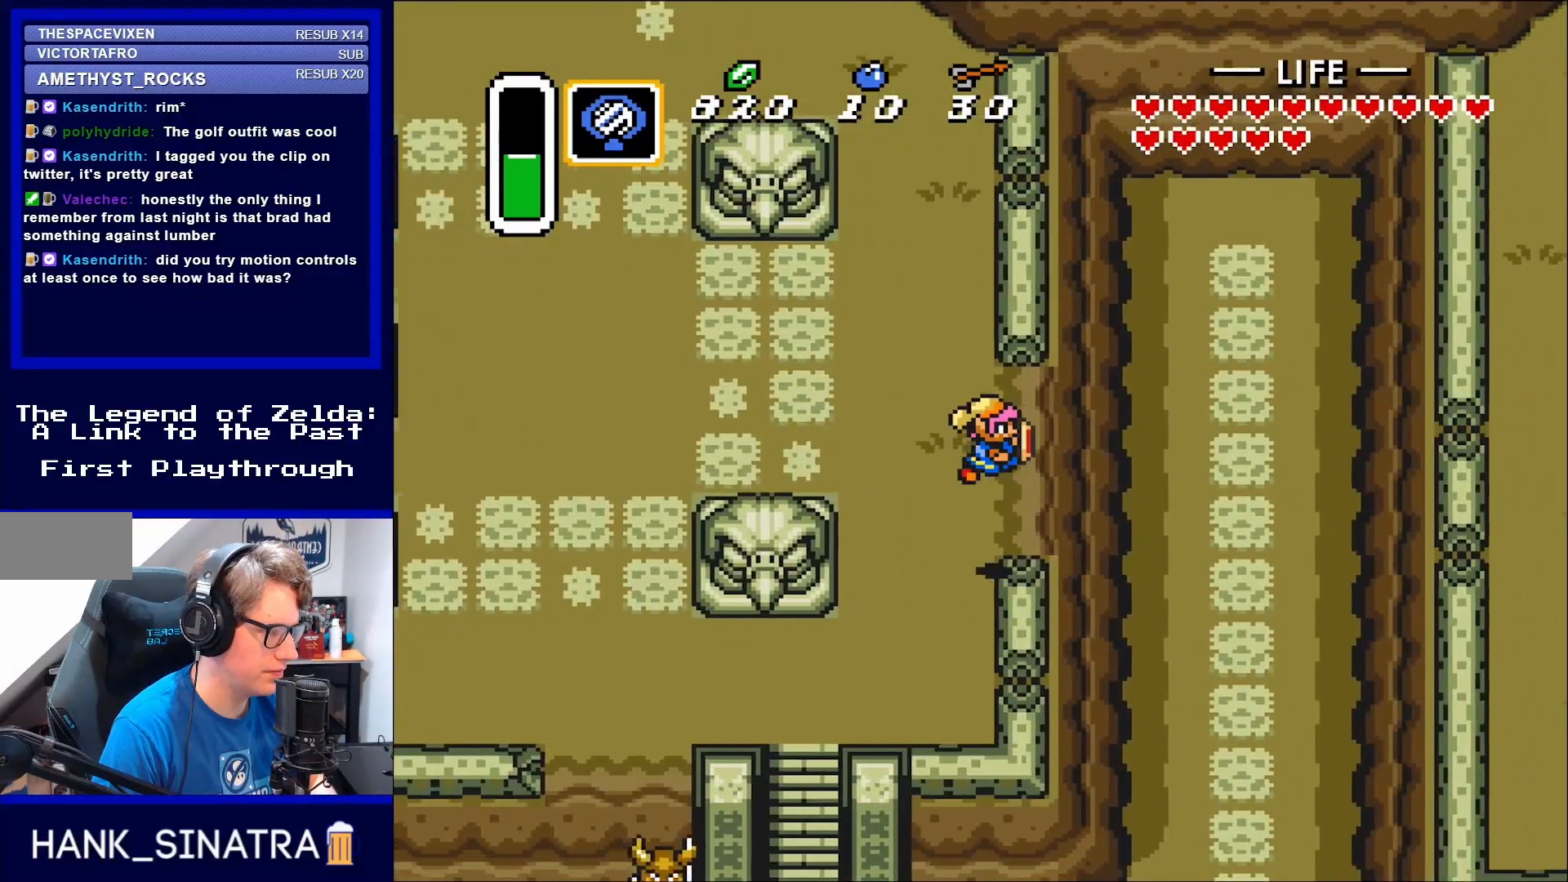
{"buttons": ["DPAD_DOWN", "DPAD_RIGHT"], "events": [[317, "DPAD_DOWN", "down"]]}
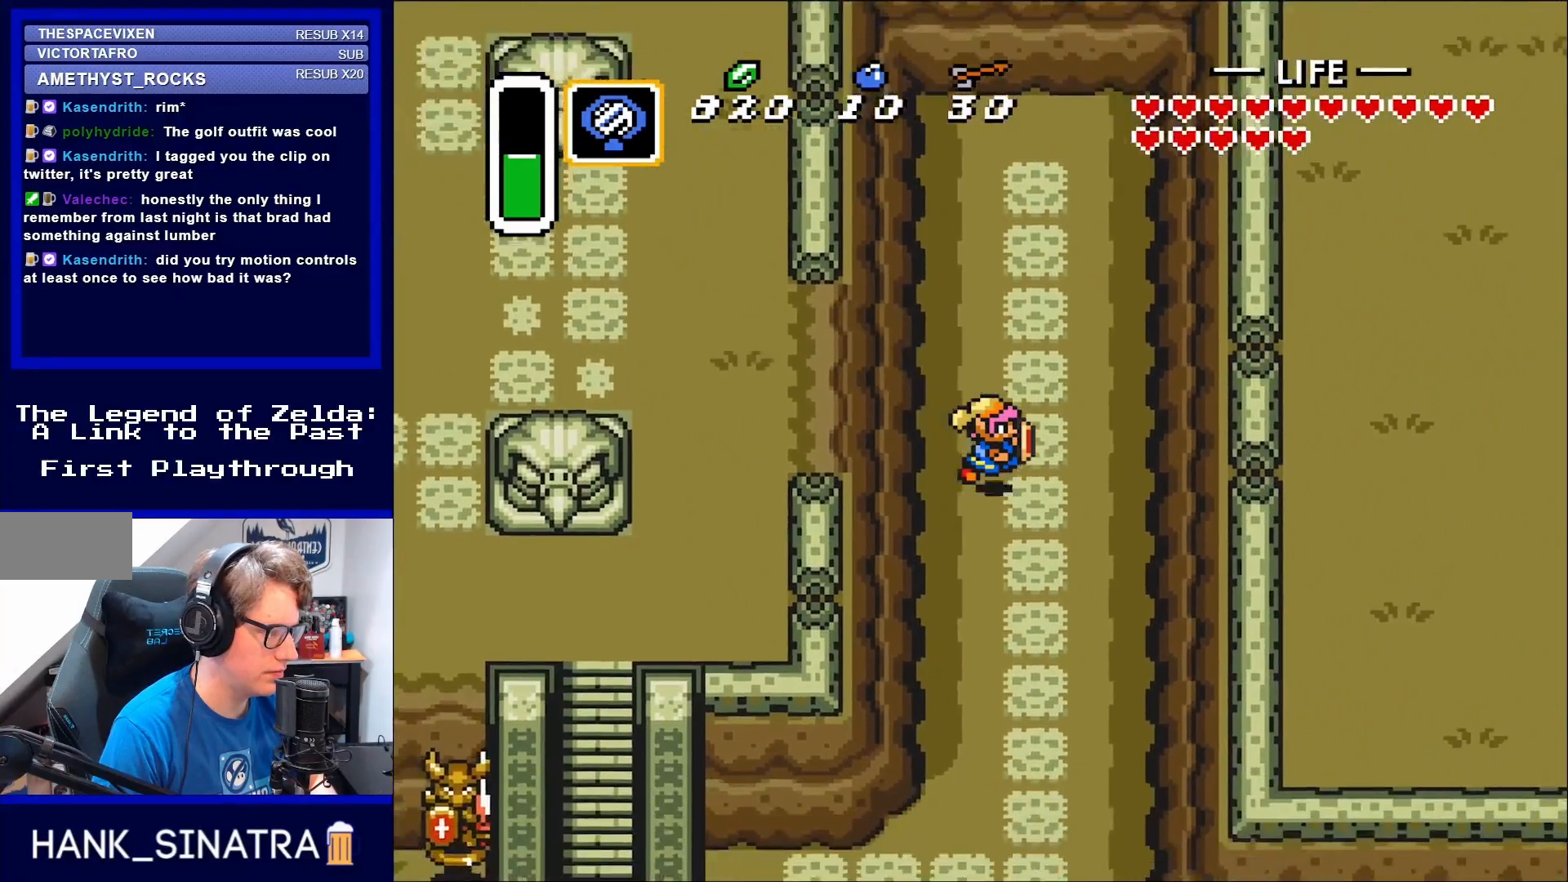
{"buttons": ["DPAD_DOWN", "DPAD_RIGHT"], "events": []}
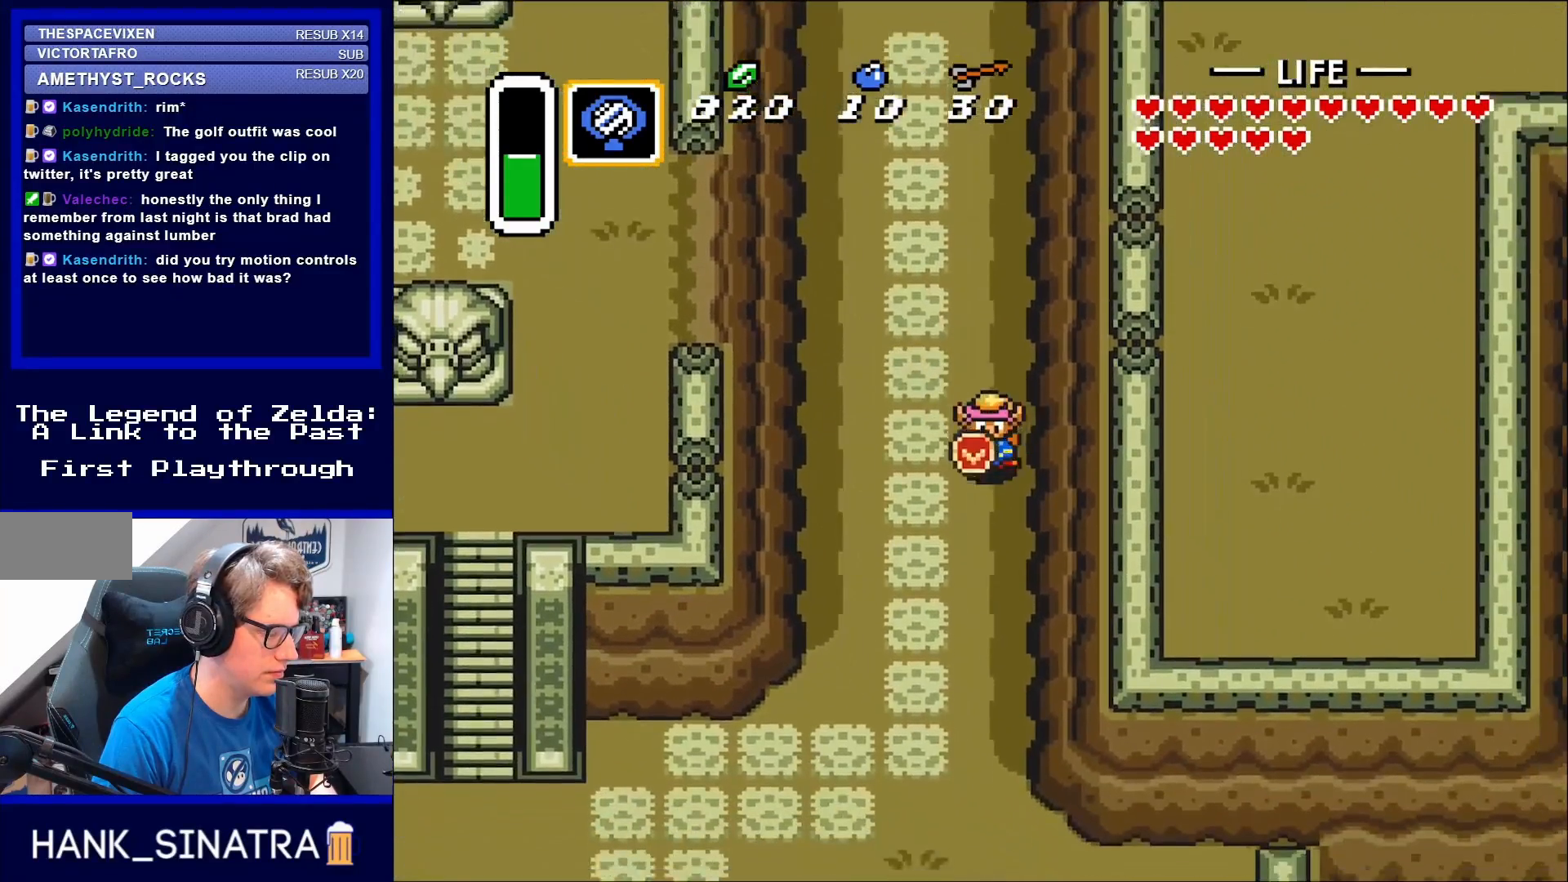
{"buttons": ["DPAD_DOWN"], "events": [[83, "DPAD_RIGHT", "up"]]}
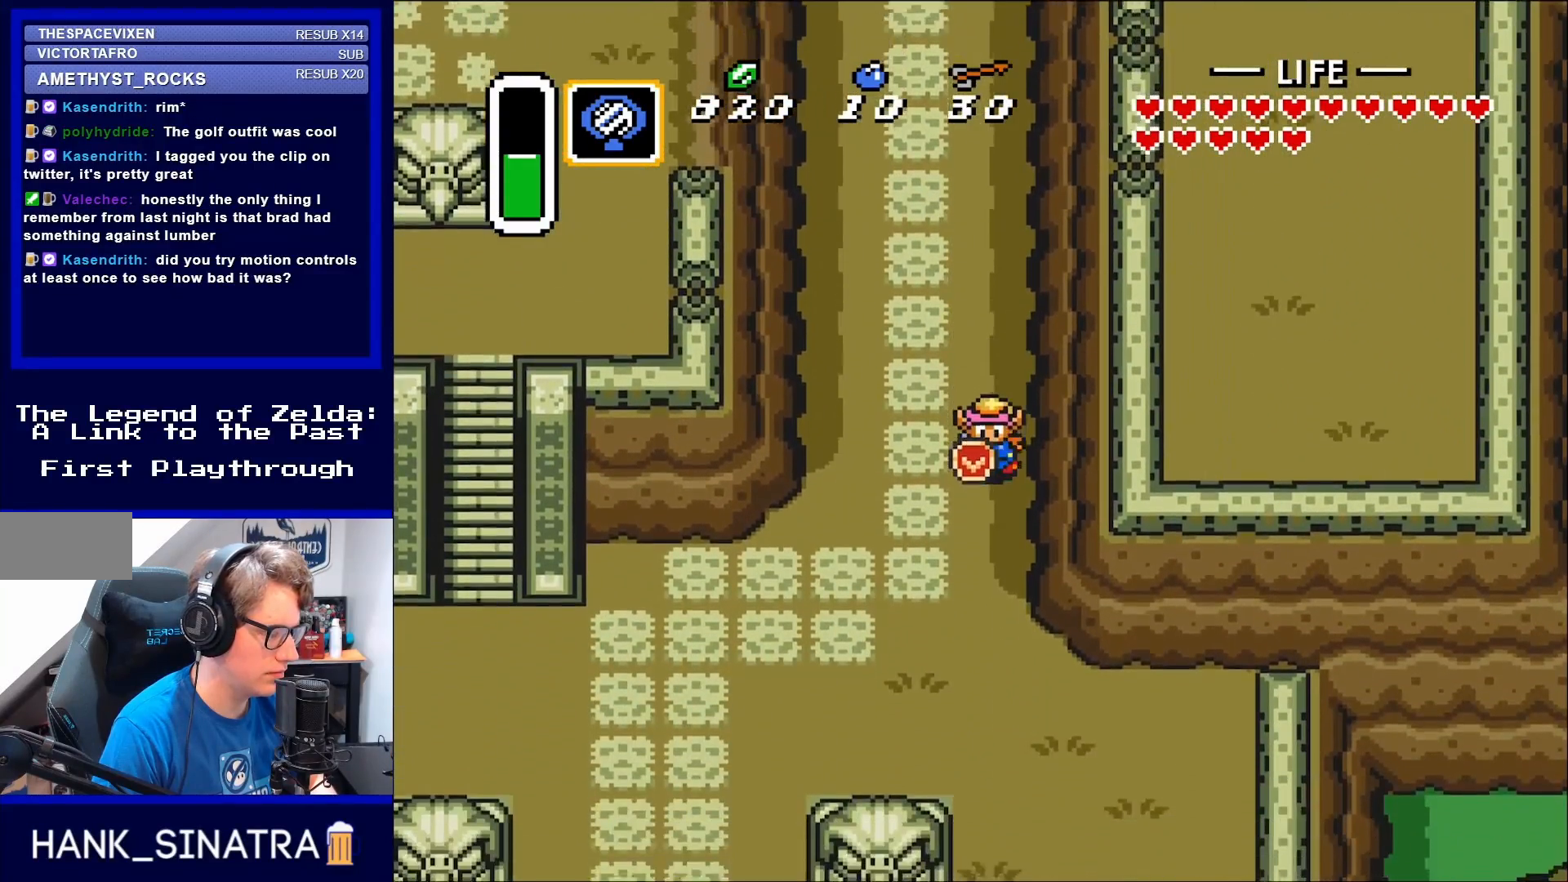
{"buttons": ["DPAD_DOWN"], "events": []}
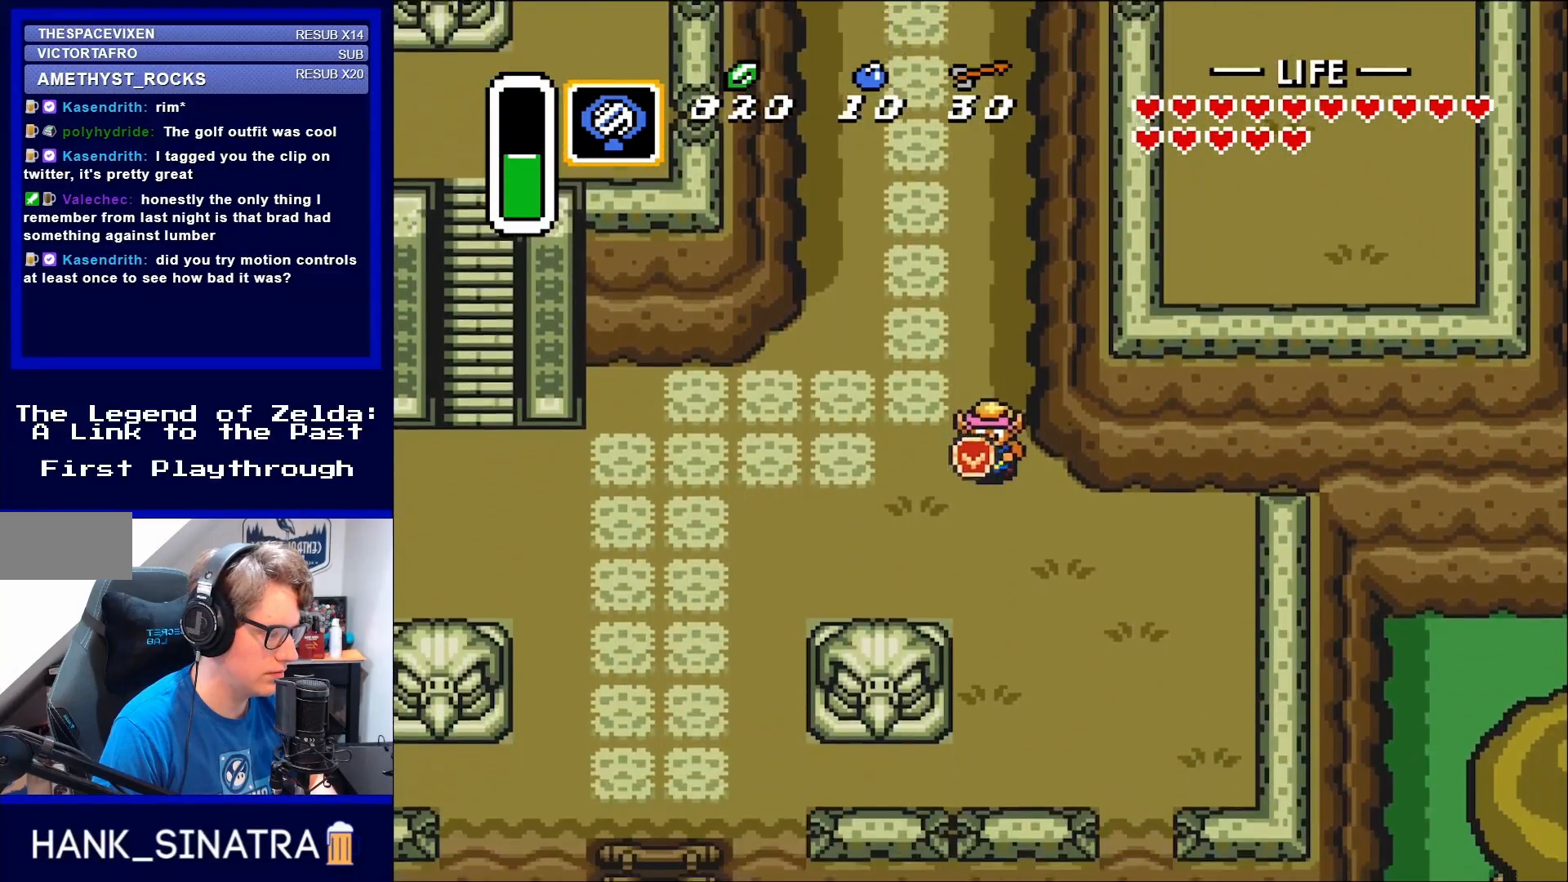
{"buttons": ["DPAD_LEFT"], "events": [[400, "DPAD_DOWN", "up"], [400, "DPAD_LEFT", "down"]]}
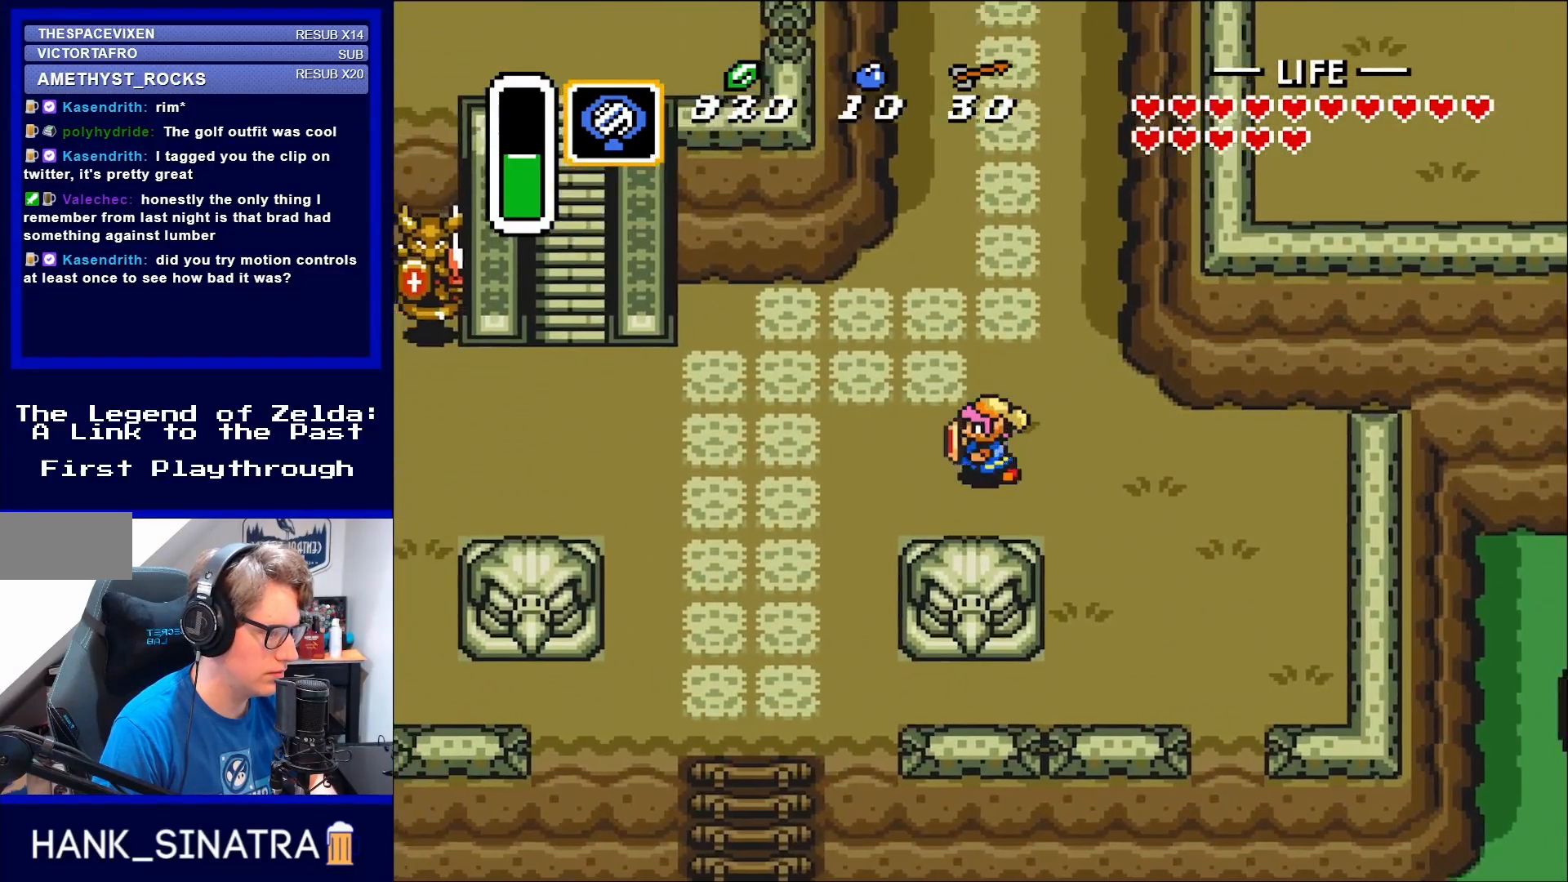
{"buttons": ["DPAD_LEFT"], "events": [[83, "DPAD_UP", "down"], [117, "DPAD_UP", "up"]]}
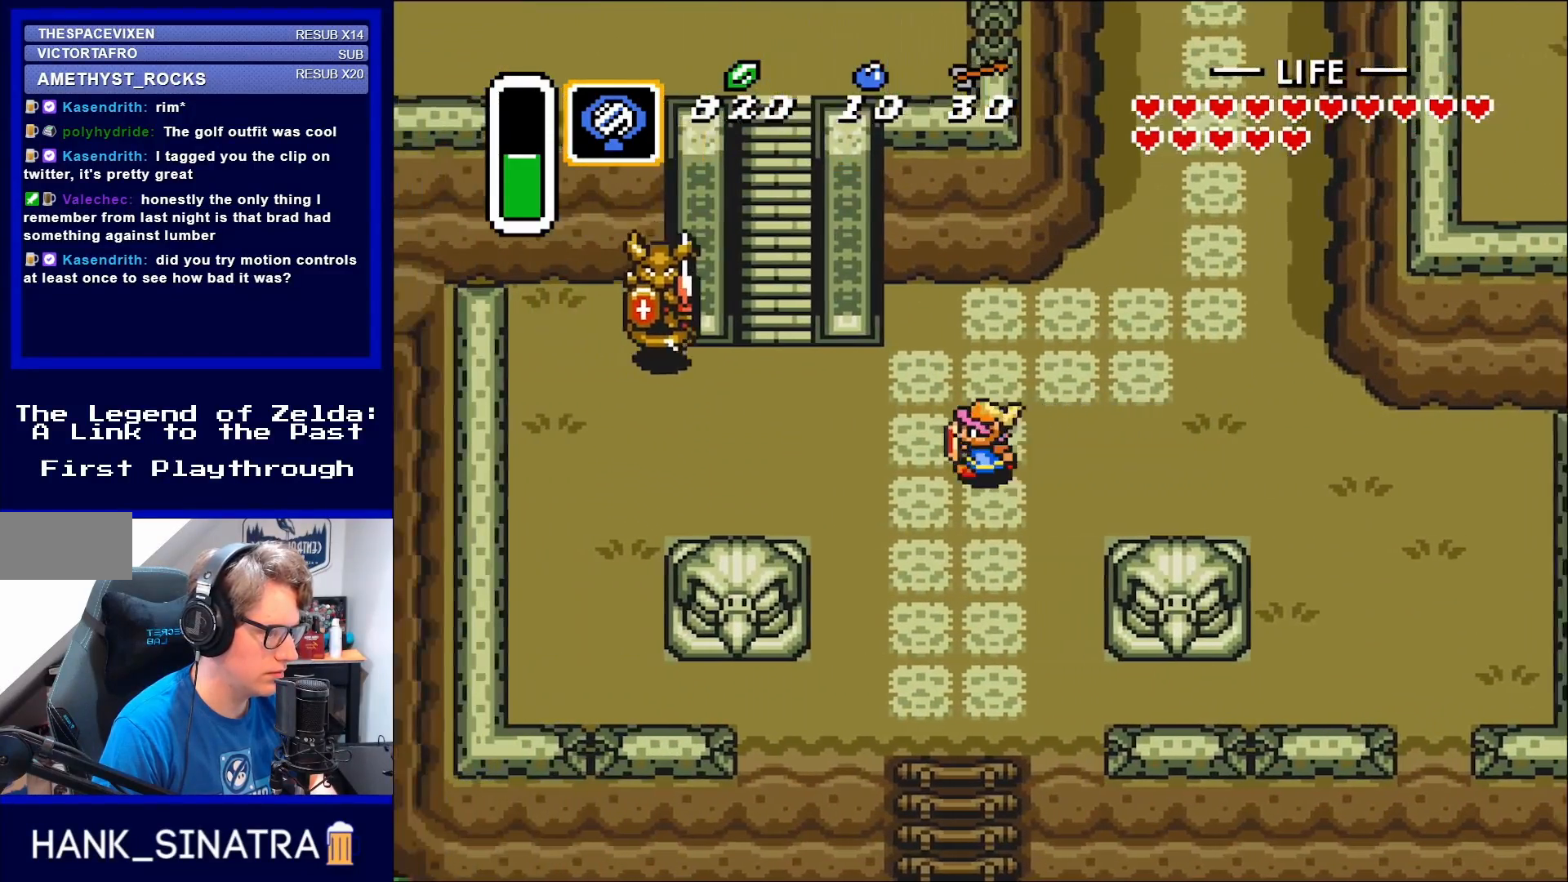
{"buttons": ["DPAD_UP", "DPAD_LEFT"], "events": [[250, "DPAD_UP", "down"], [350, "DPAD_LEFT", "up"], [483, "DPAD_LEFT", "down"]]}
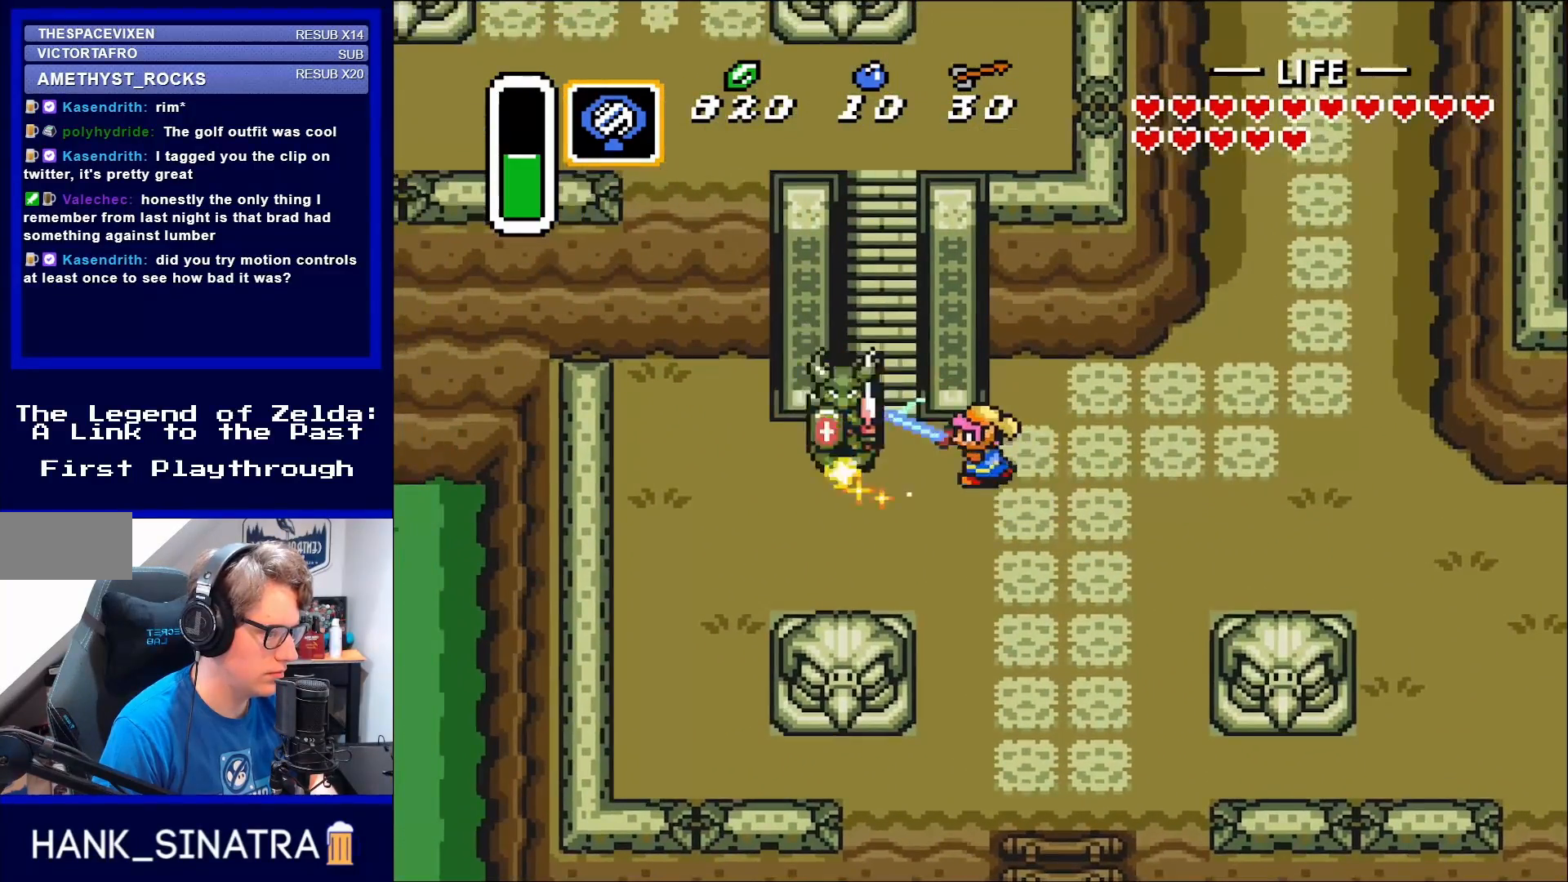
{"buttons": ["DPAD_LEFT"], "events": [[17, "DPAD_UP", "up"], [50, "B", "down"], [183, "DPAD_LEFT", "up"], [217, "B", "up"], [250, "DPAD_LEFT", "down"]]}